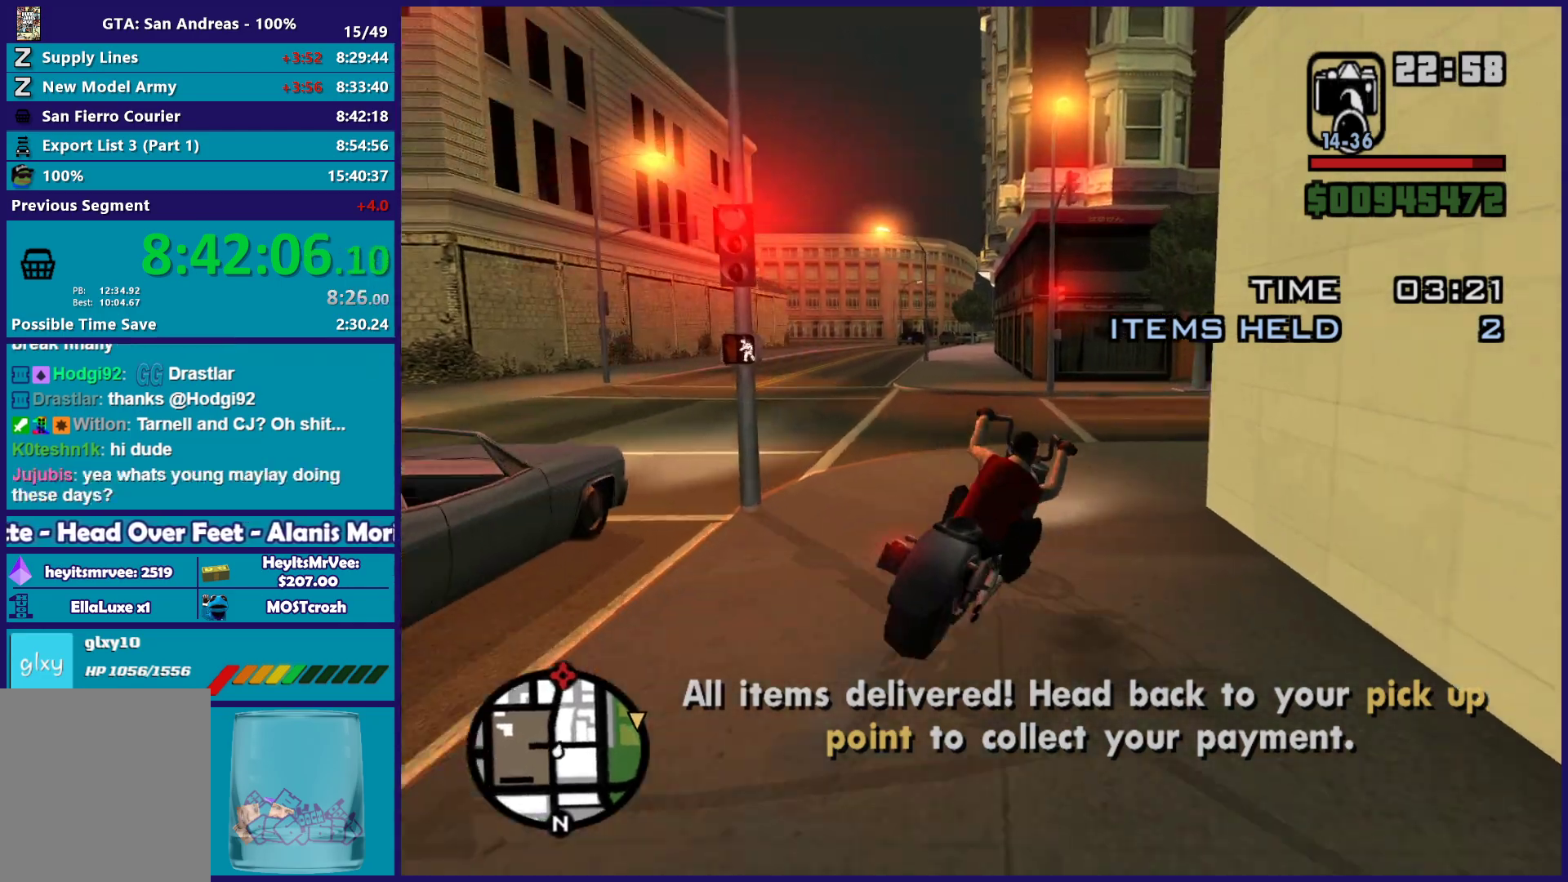
Gameplay with a controller (Xbox layout); each line is a JSON object with the inputs held at the frame after it. "button_events" lists button changes between this image and that frame as [ms after this image, input, new state], when the widget could be followed in between (sticks are given only as held states). This document gives stick clicks only as held states, not as events.
{"buttons": [], "left_stick": "right", "right_stick": "down-right", "button_events": []}
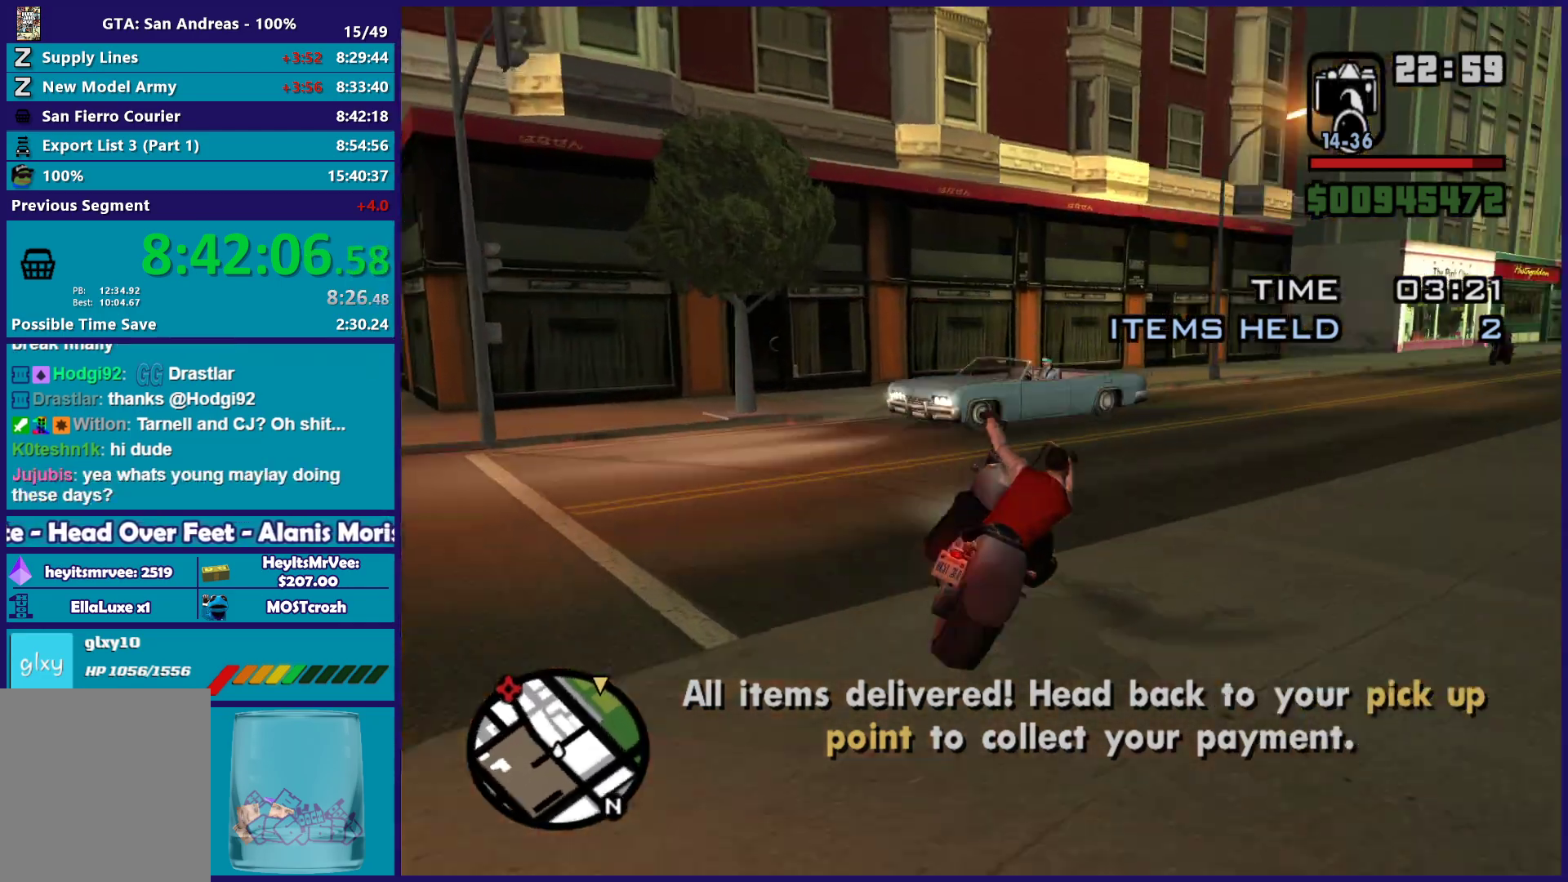
{"buttons": [], "left_stick": "right", "right_stick": "down-right", "button_events": [[100, "R2", "down"], [450, "R2", "up"]]}
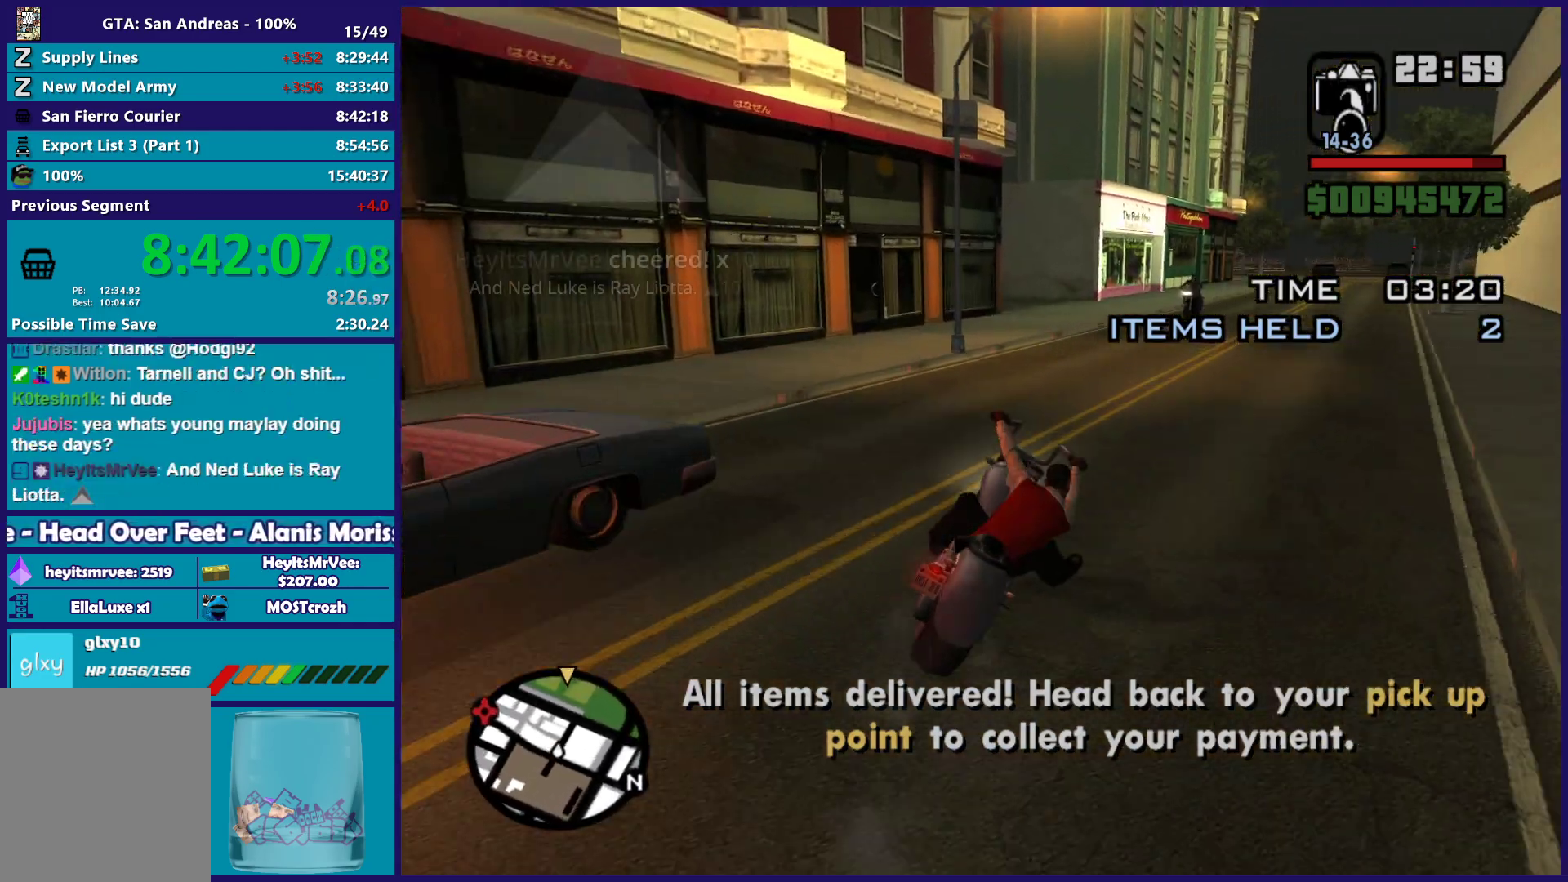
{"buttons": ["R2"], "left_stick": "up-left", "right_stick": "center", "button_events": [[100, "R2", "down"]]}
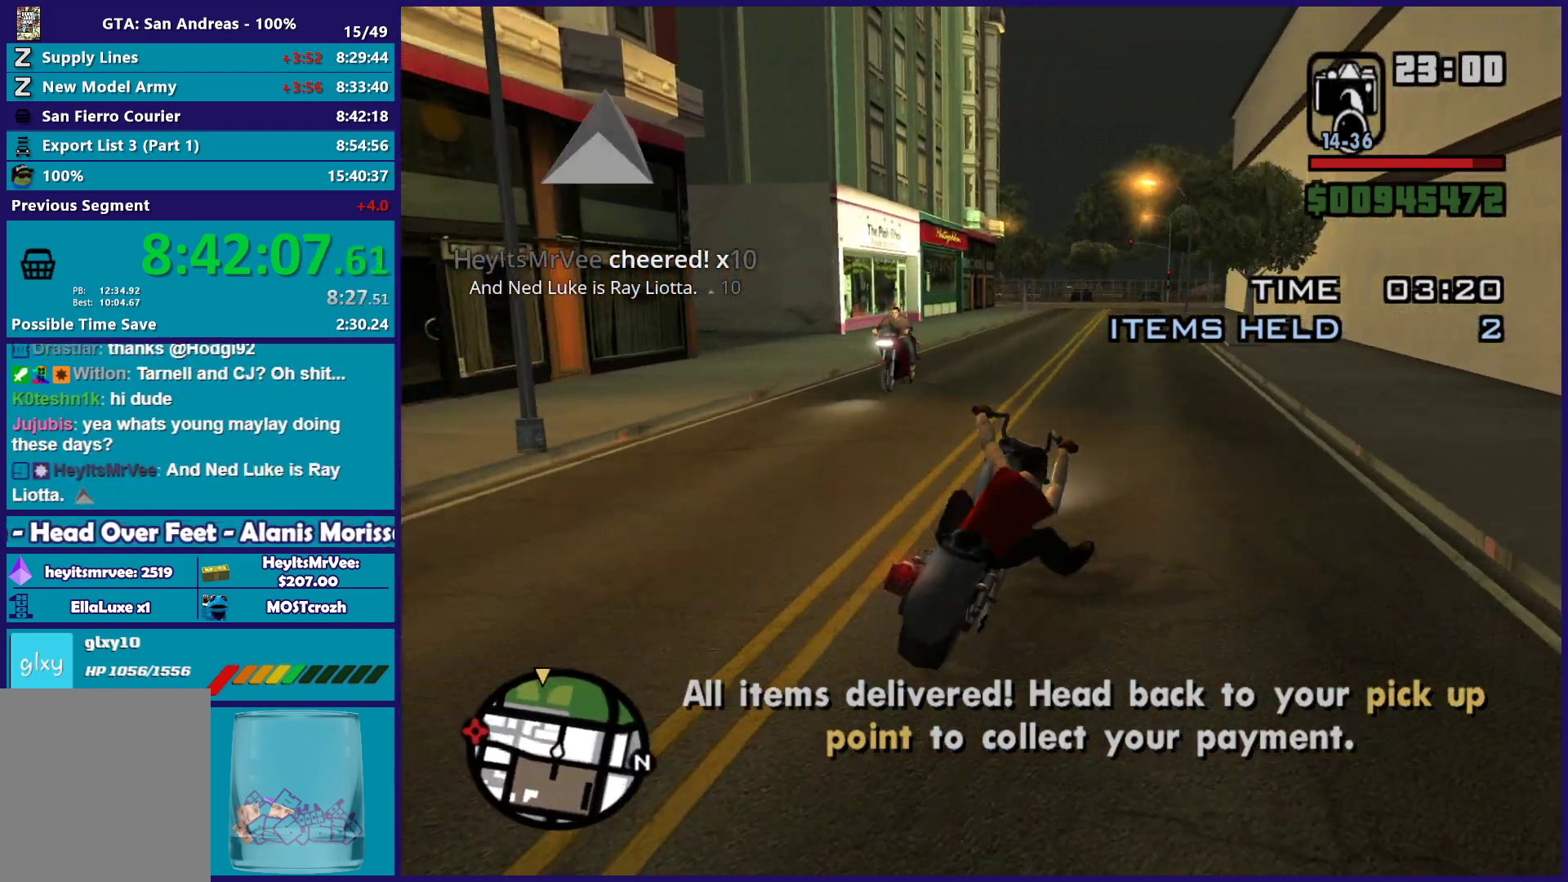
{"buttons": ["R2"], "left_stick": "up-left", "right_stick": "down-left", "button_events": []}
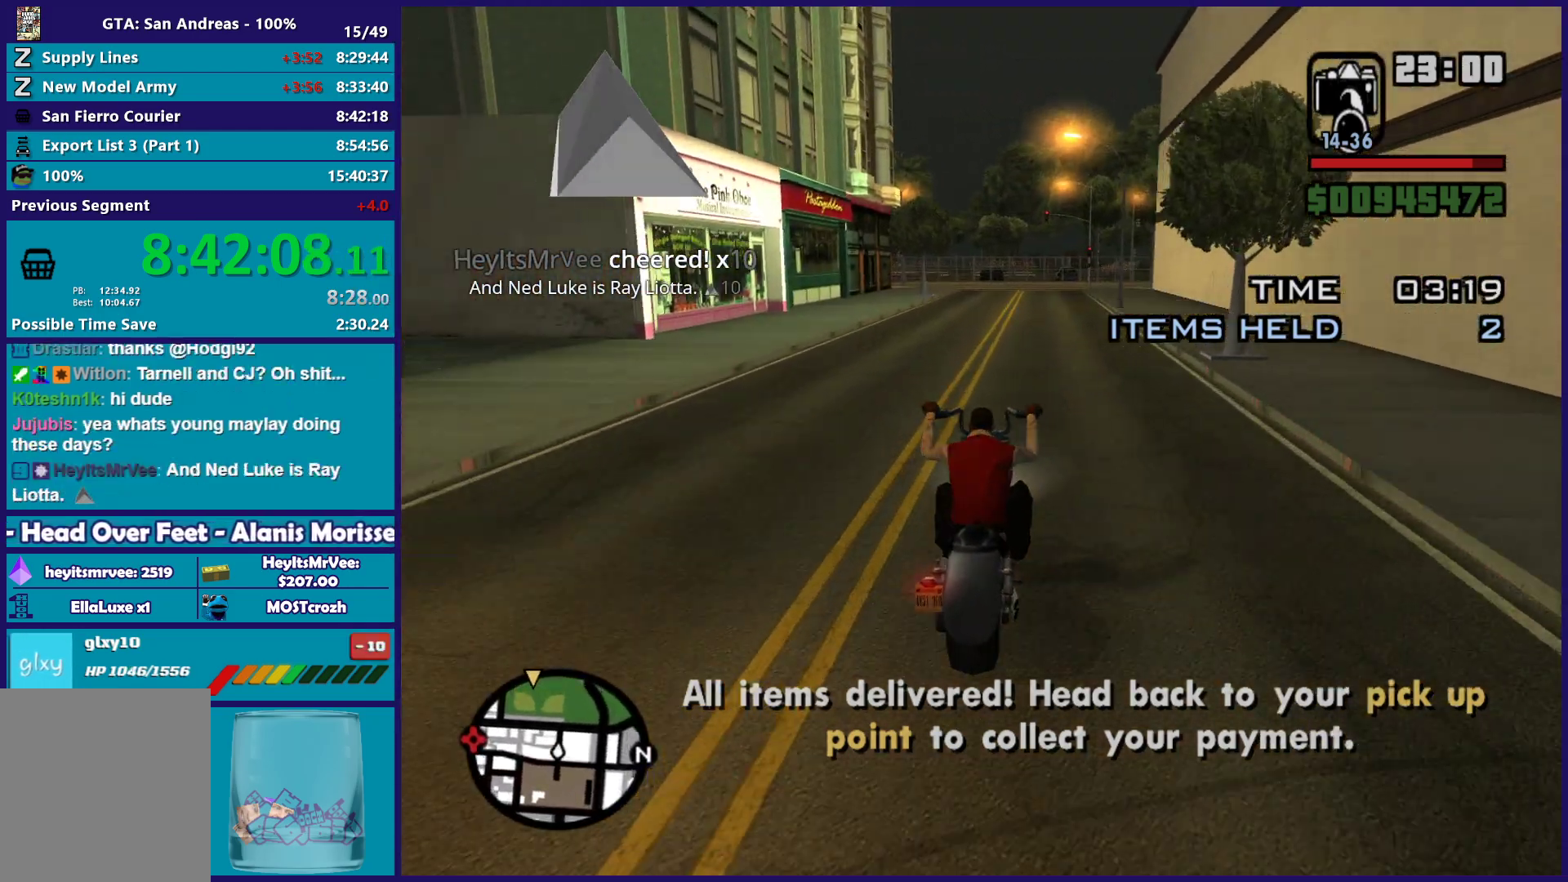
{"buttons": ["R2"], "left_stick": "right", "right_stick": "down-left", "button_events": []}
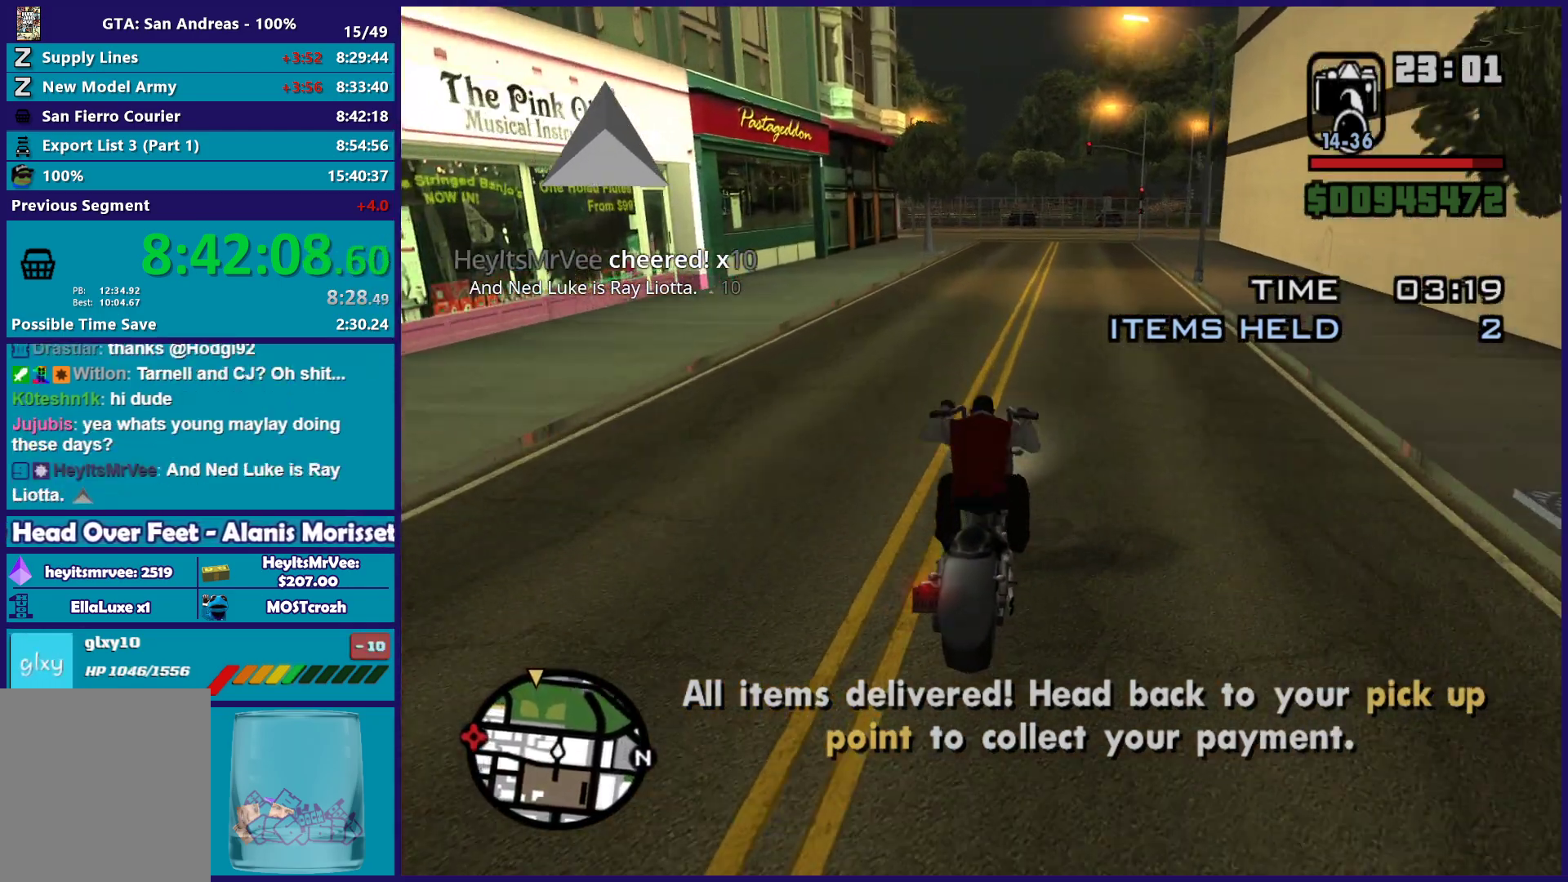
{"buttons": ["R2"], "left_stick": "up-left", "right_stick": "down-left", "button_events": []}
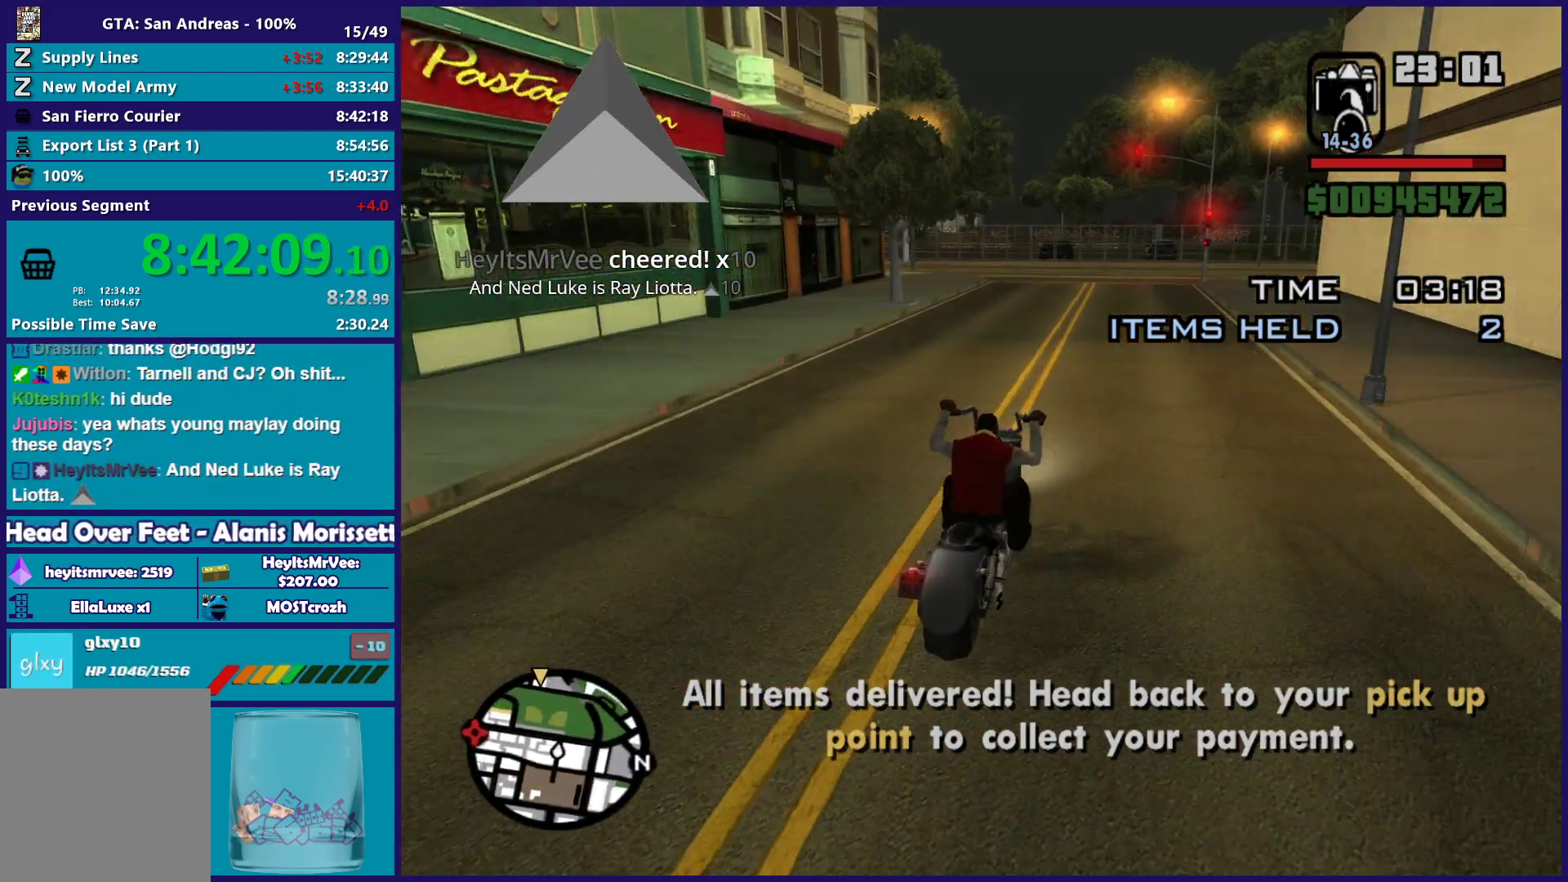
{"buttons": [], "left_stick": "up-left", "right_stick": "down-left", "button_events": [[417, "R2", "up"]]}
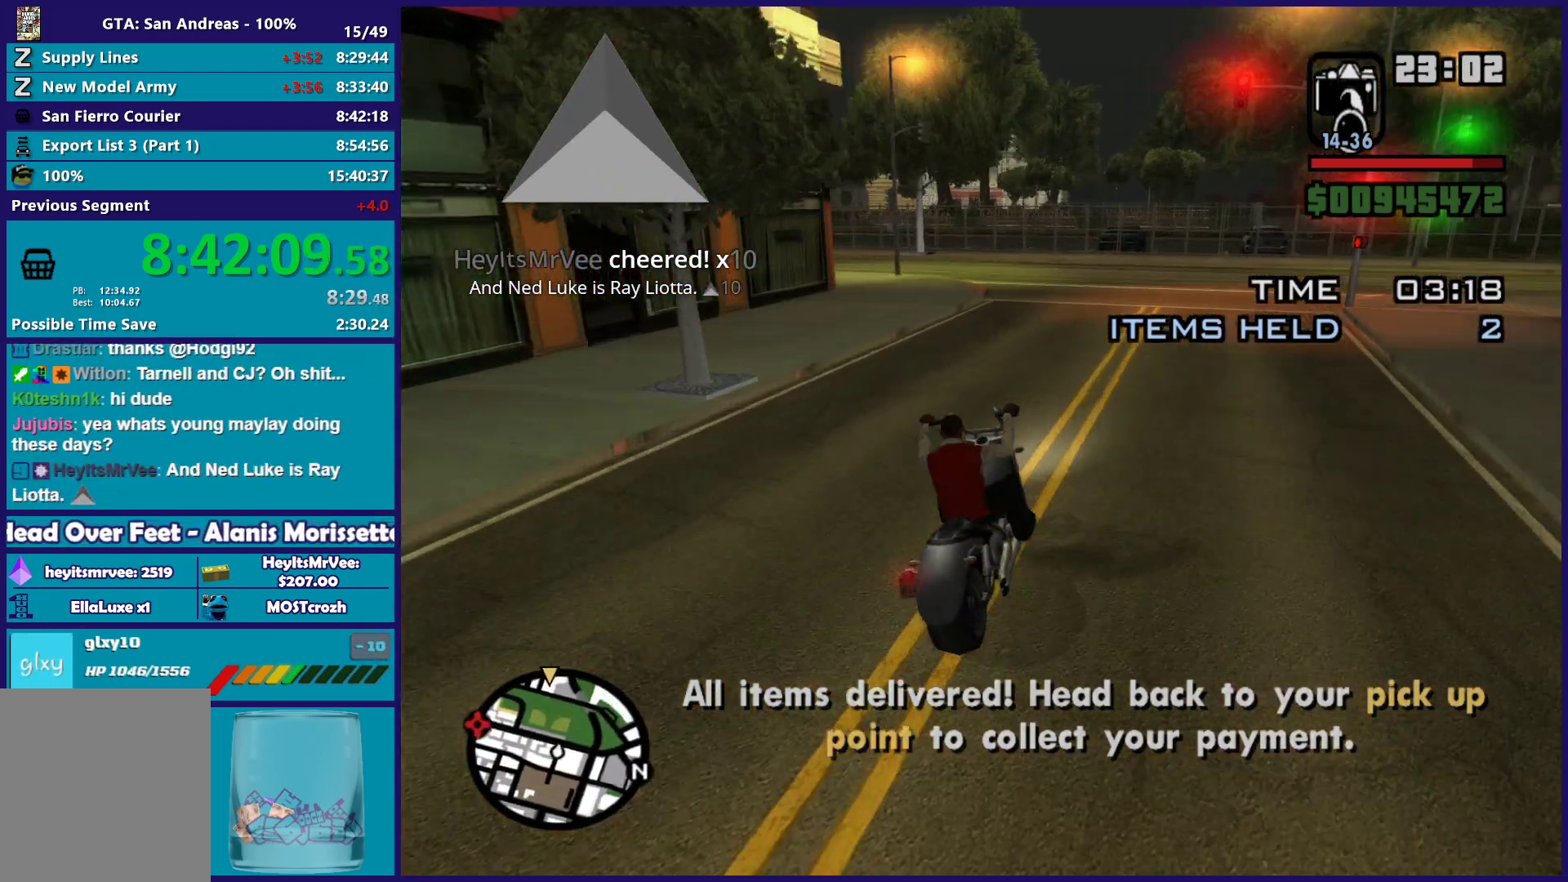
{"buttons": ["L2"], "left_stick": "left", "right_stick": "down-left", "button_events": [[33, "L2", "down"]]}
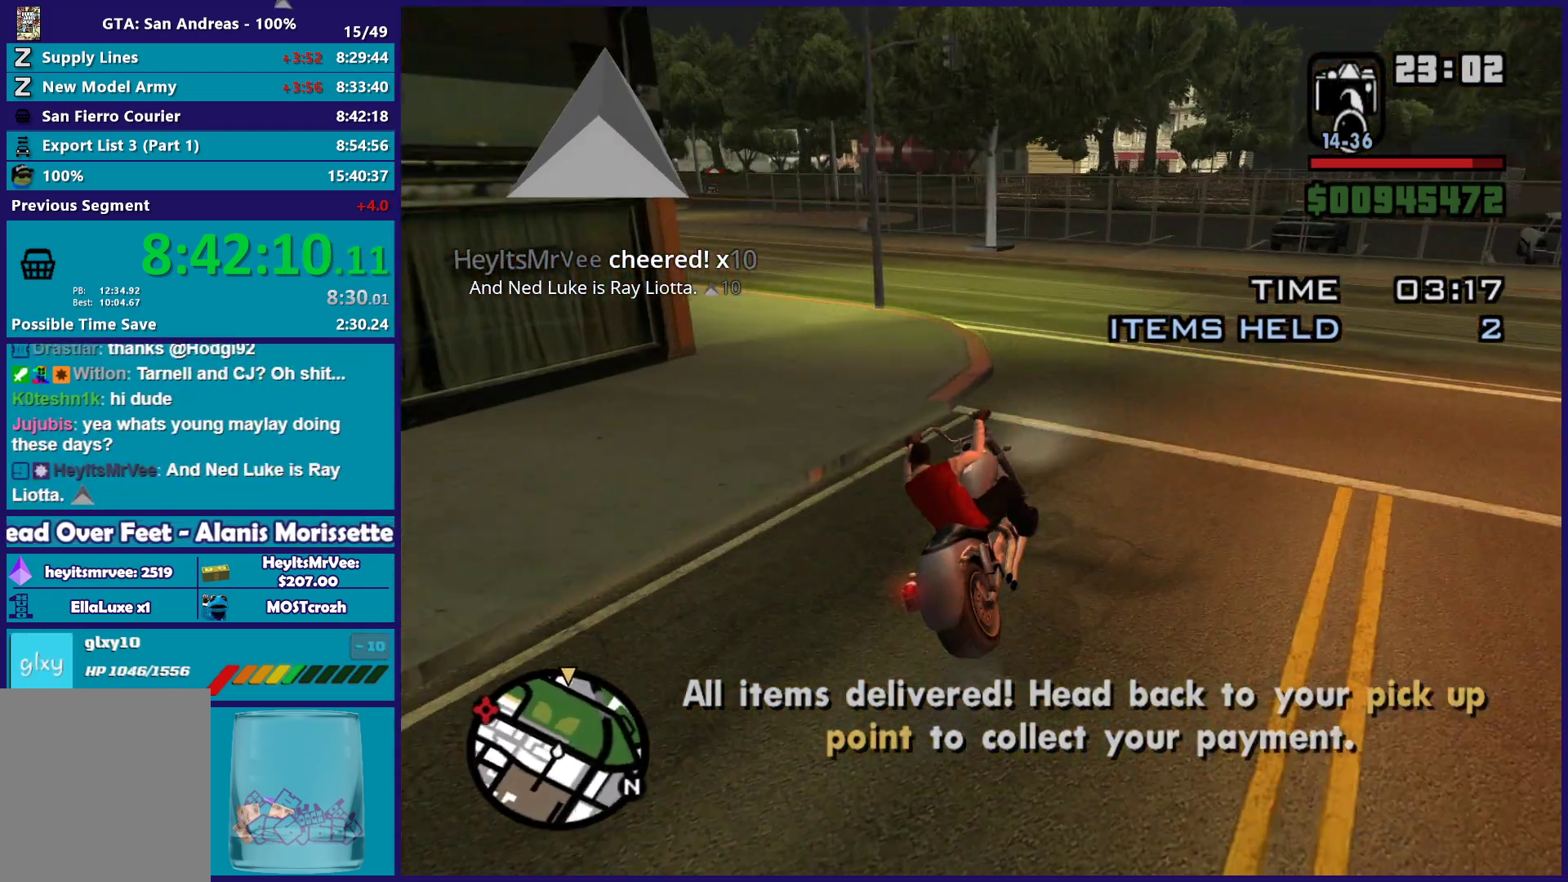
{"buttons": [], "left_stick": "left", "right_stick": "down-left", "button_events": [[217, "L2", "up"], [233, "A", "down"], [300, "A", "up"]]}
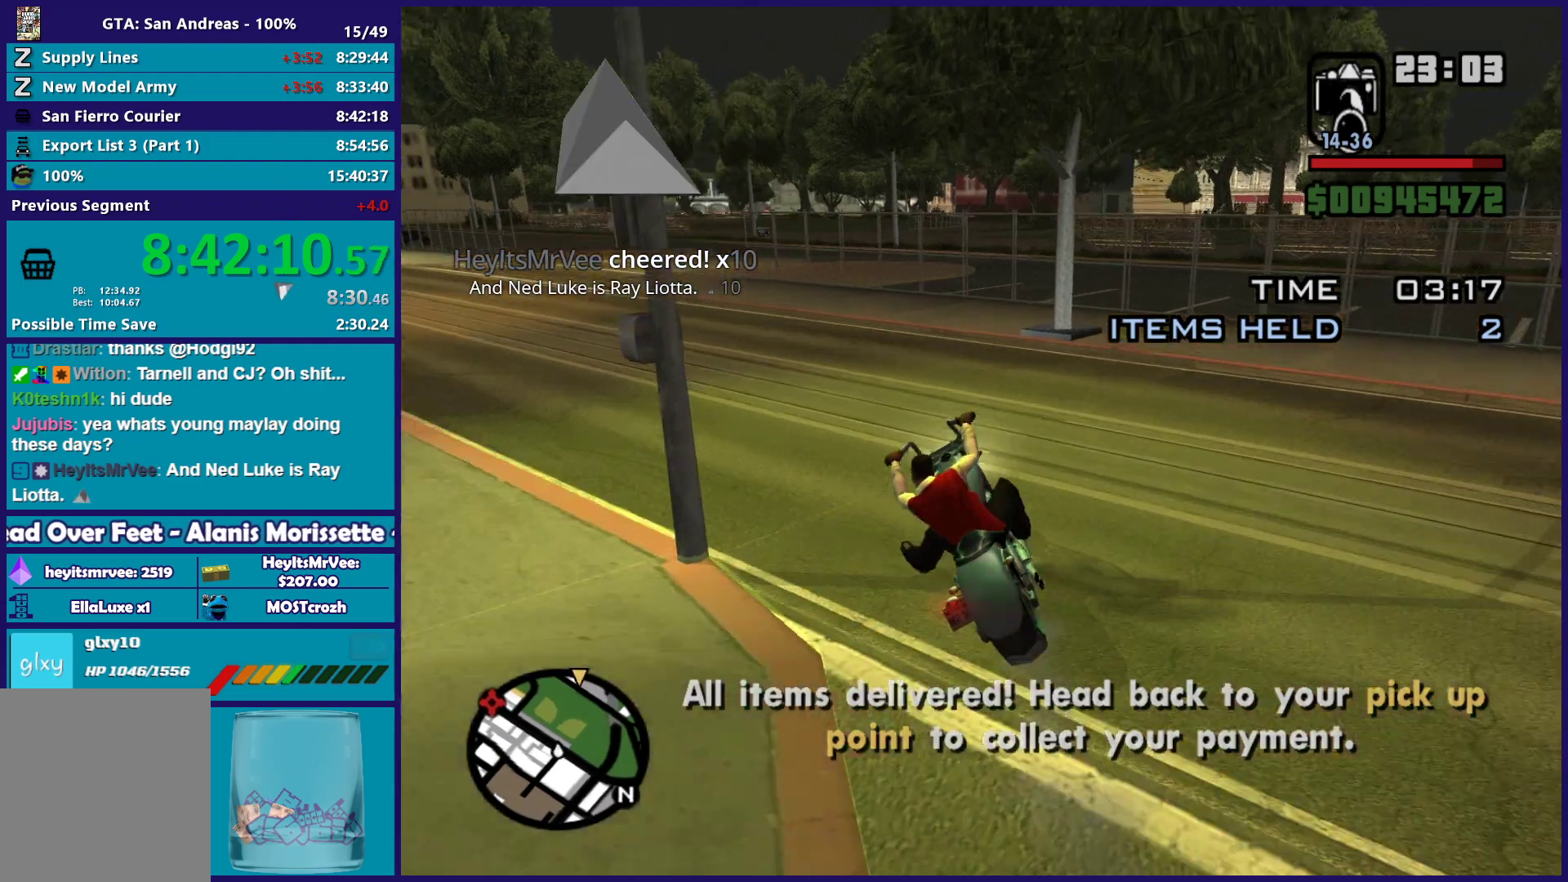
{"buttons": ["R2"], "left_stick": "left", "right_stick": "center", "button_events": [[283, "R2", "down"]]}
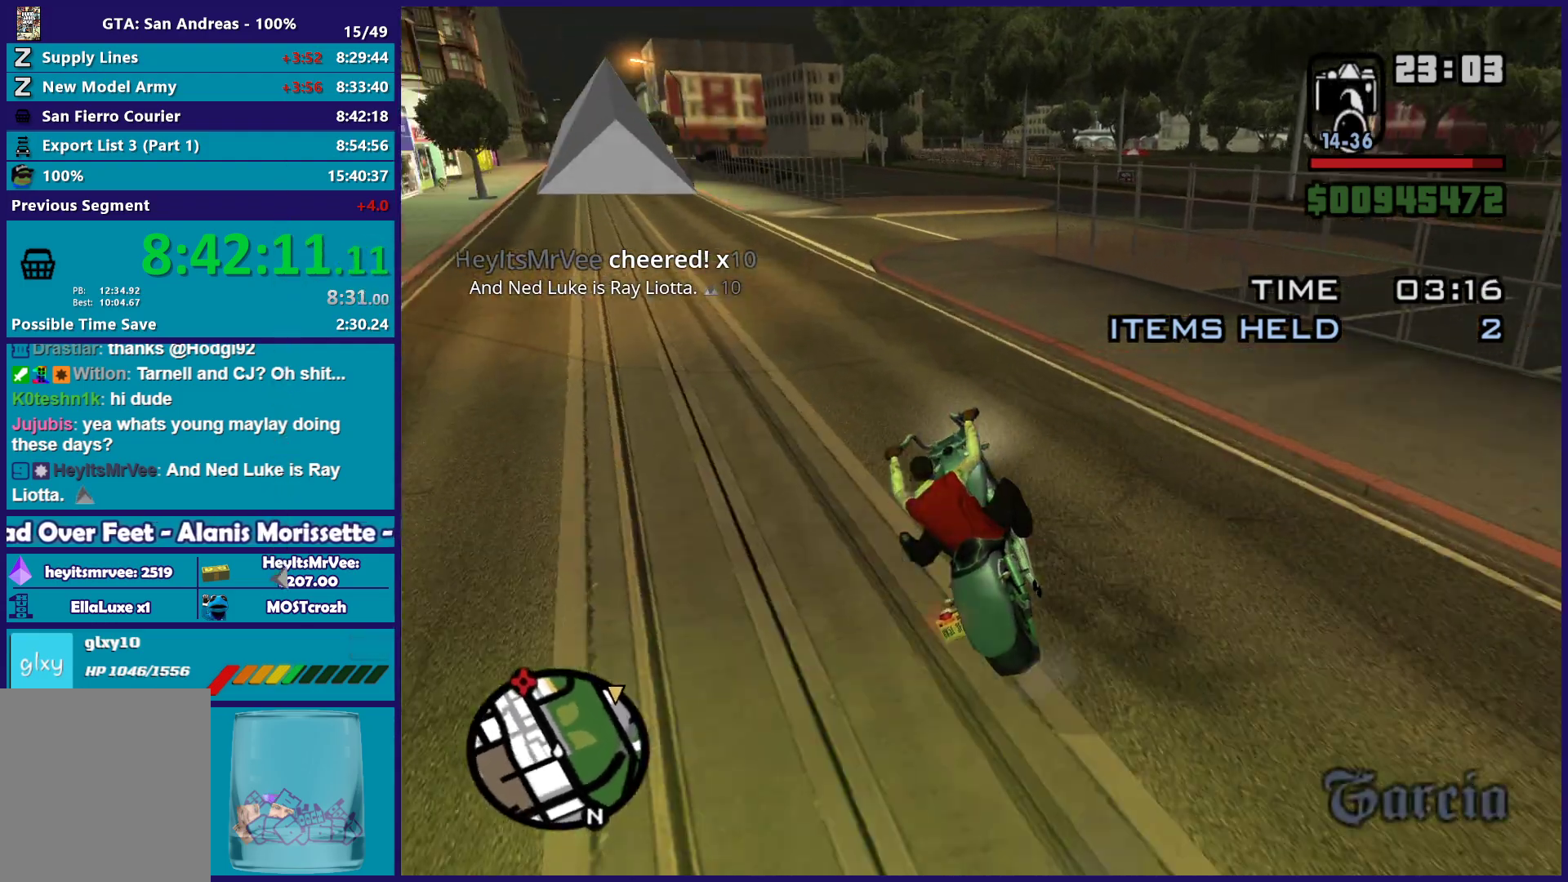
{"buttons": [], "left_stick": "right", "right_stick": "down-right", "button_events": [[483, "R2", "up"]]}
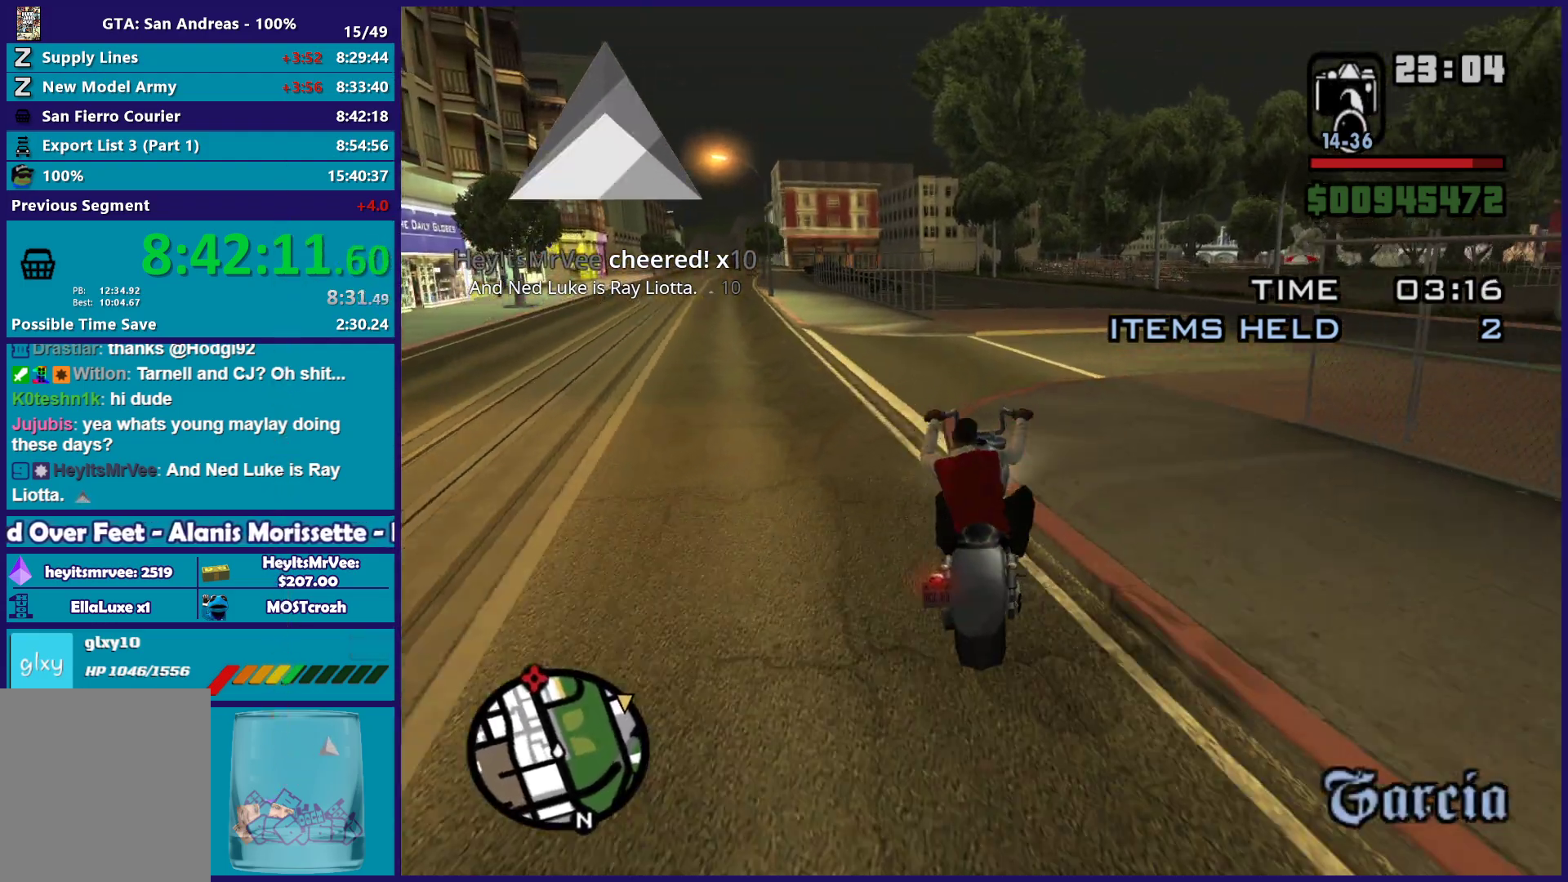
{"buttons": [], "left_stick": "right", "right_stick": "down-right", "button_events": [[67, "L2", "down"], [183, "A", "down"], [300, "A", "up"], [333, "L2", "up"]]}
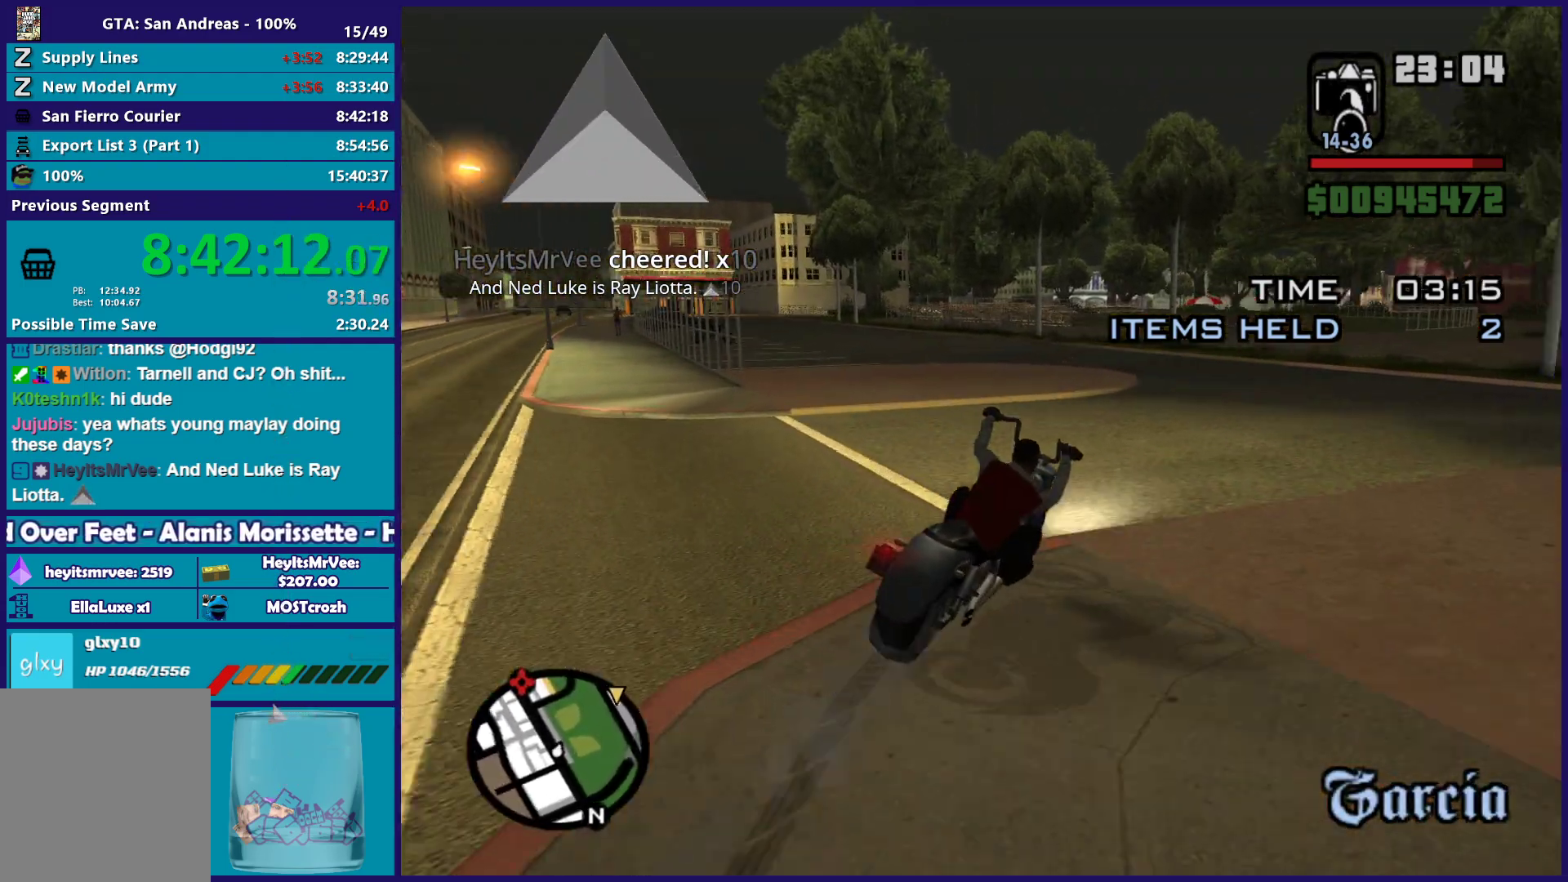
{"buttons": ["R2"], "left_stick": "center", "right_stick": "center", "button_events": [[183, "R2", "down"]]}
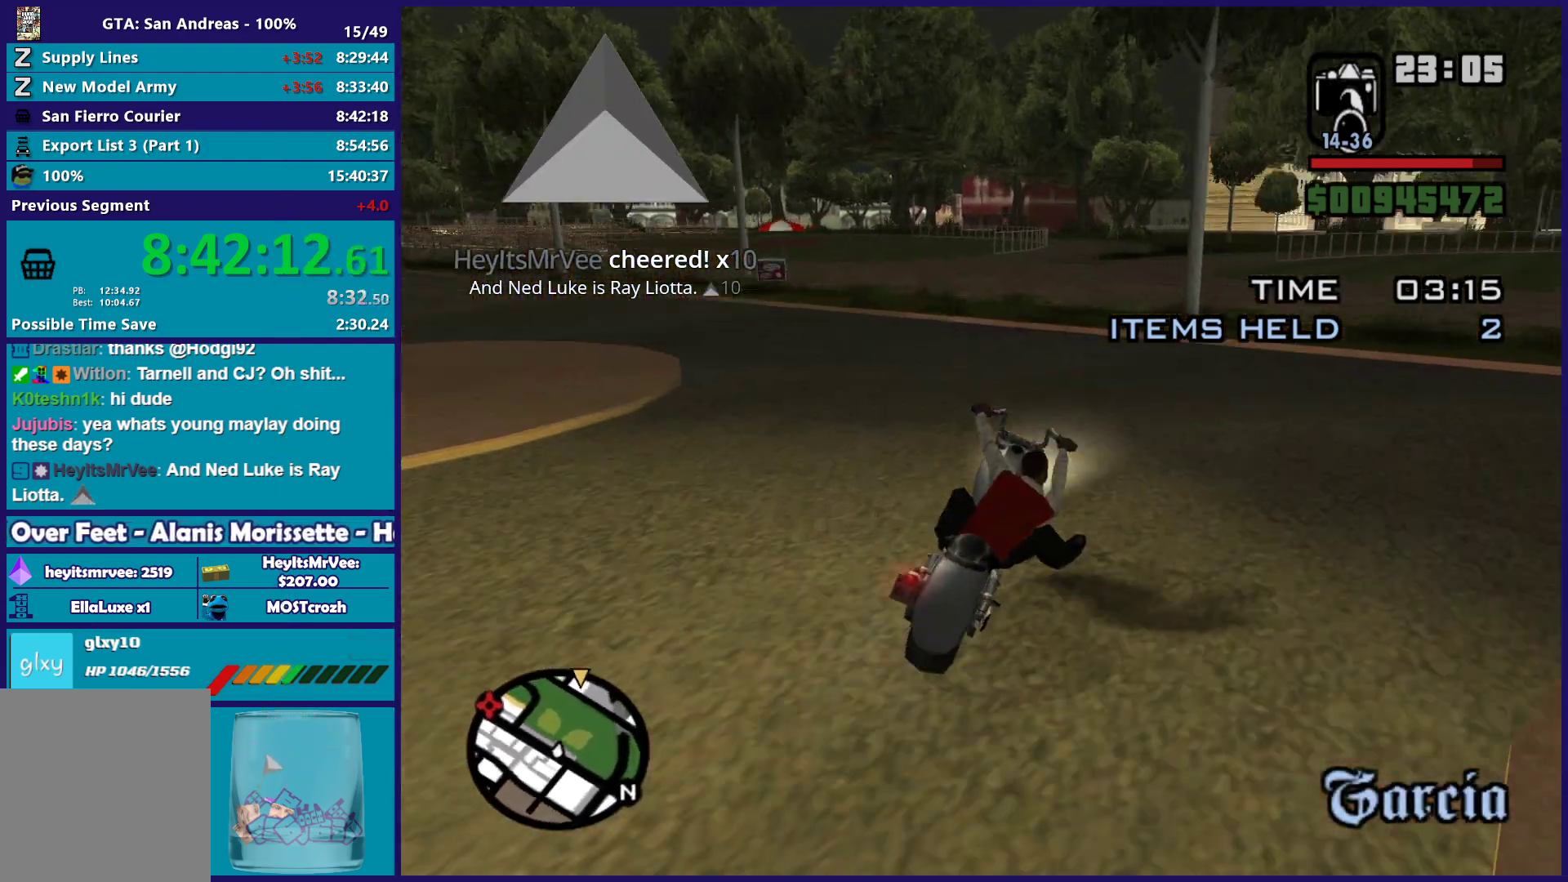
{"buttons": ["R2"], "left_stick": "up-left", "right_stick": "down", "button_events": []}
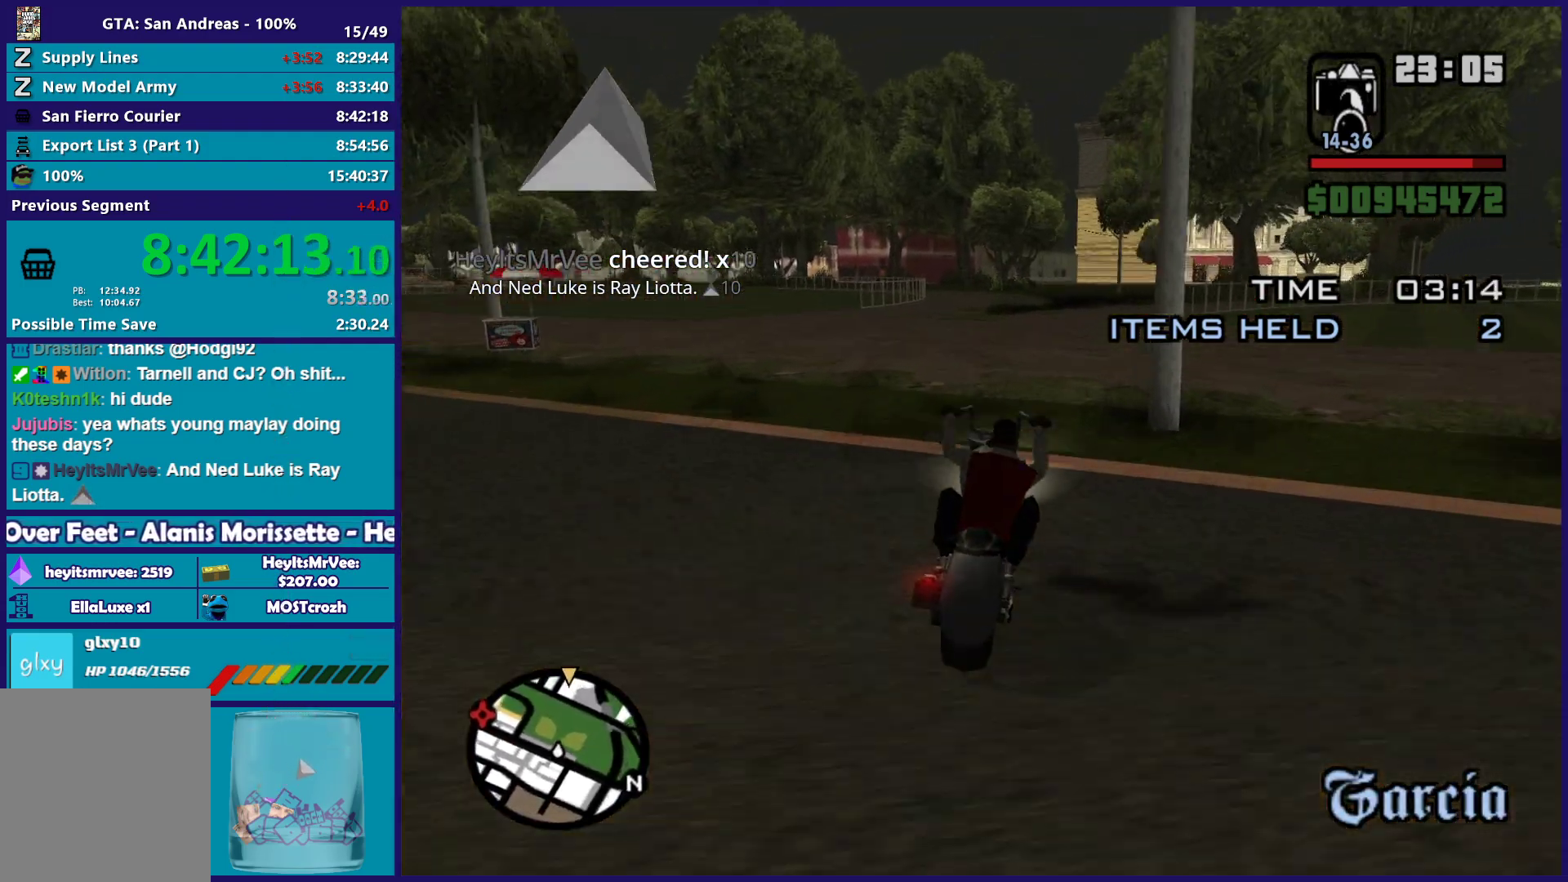
{"buttons": ["R2"], "left_stick": "up", "right_stick": "center", "button_events": []}
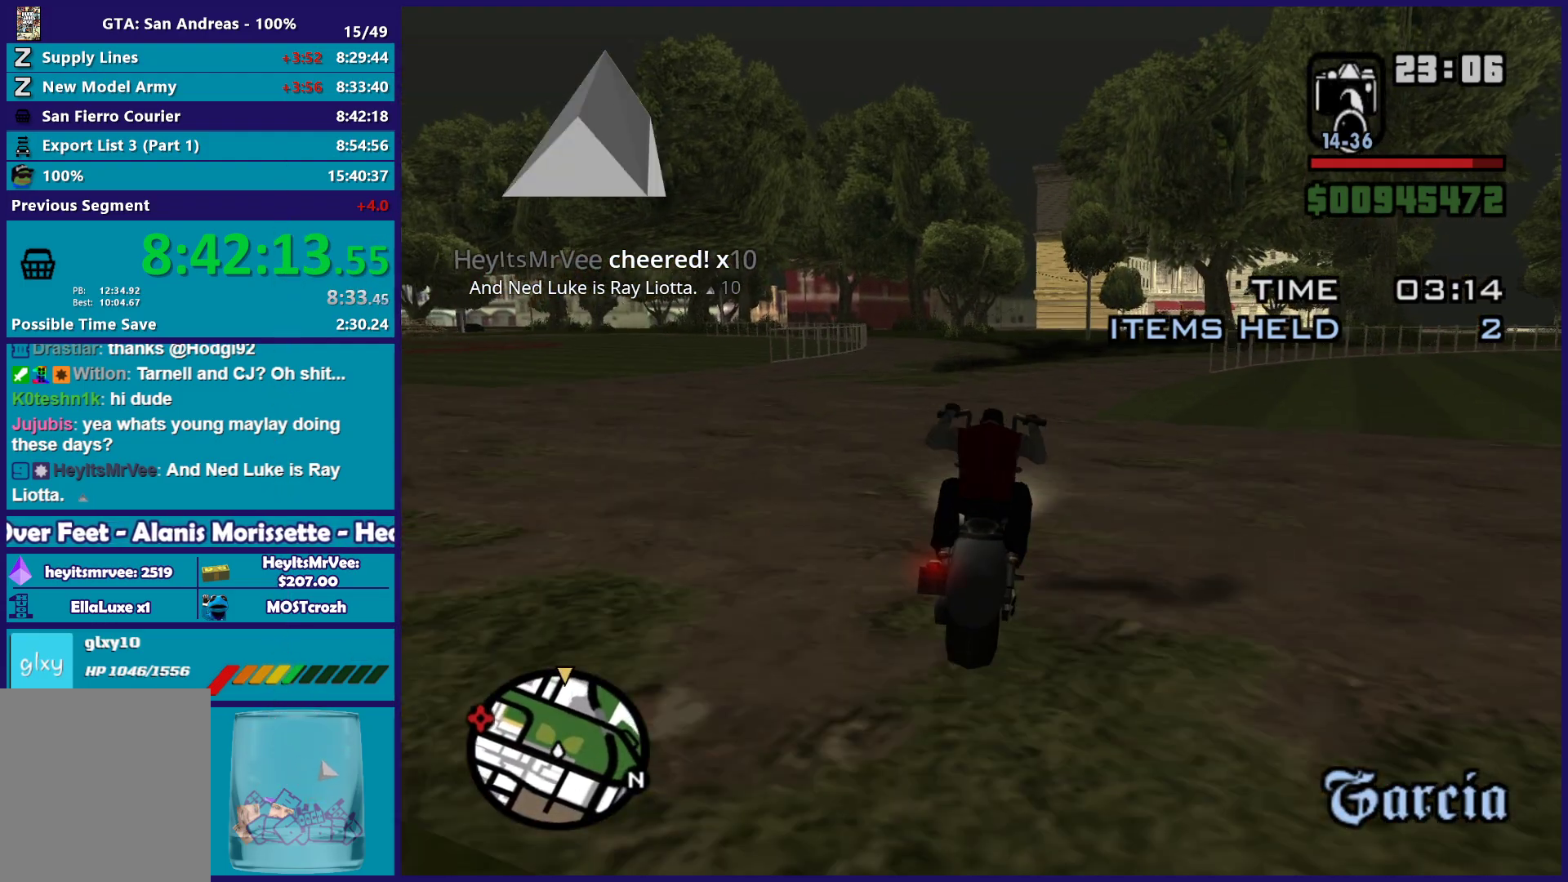
{"buttons": ["R2"], "left_stick": "up-left", "right_stick": "down-left", "button_events": []}
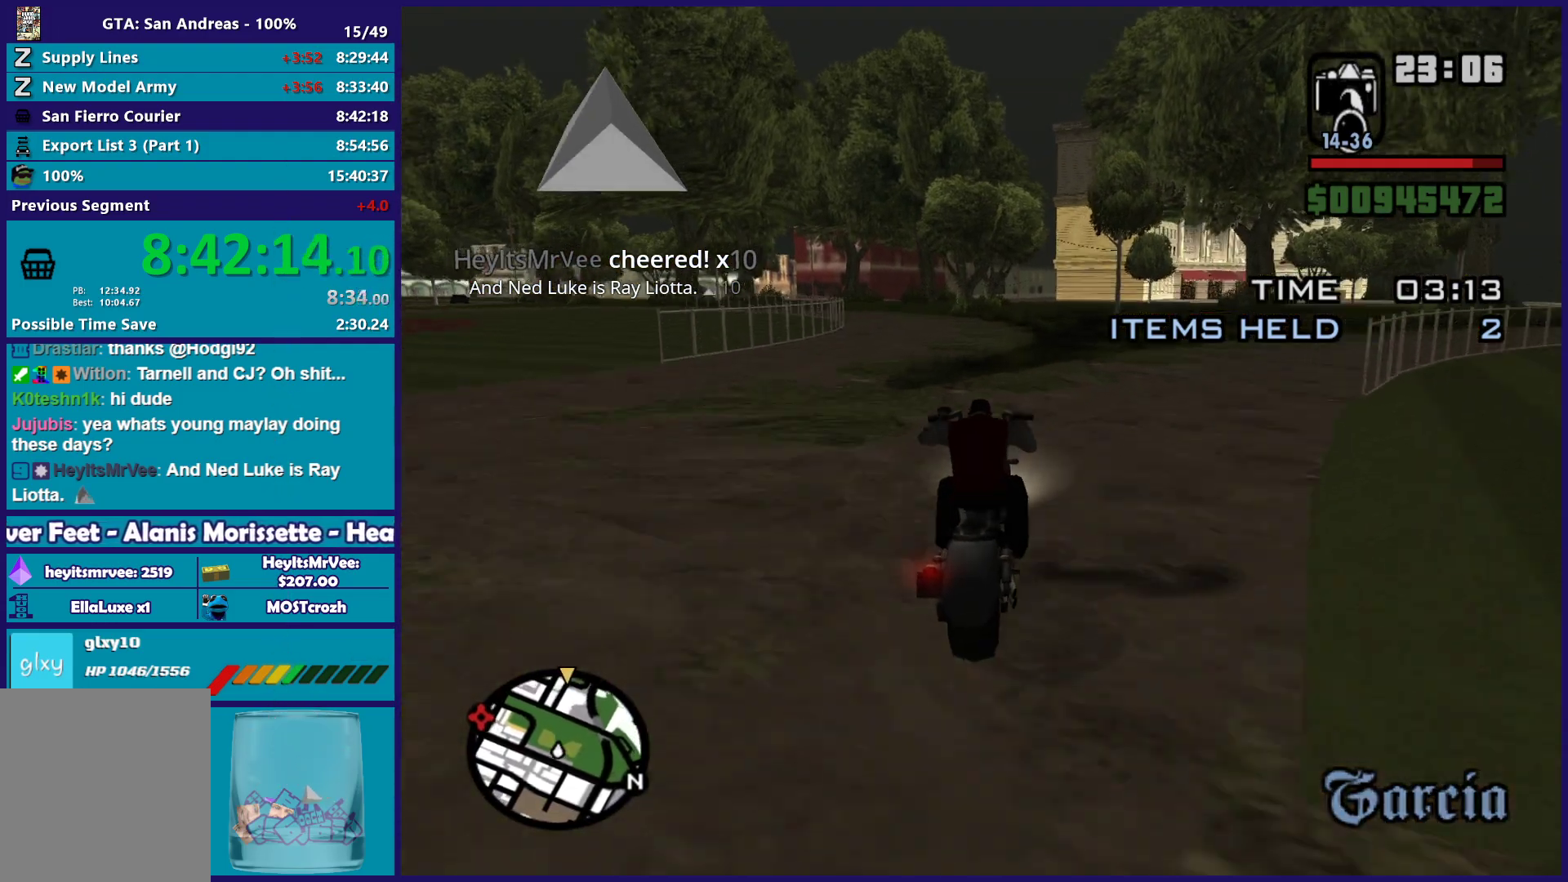
{"buttons": ["R2"], "left_stick": "up-left", "right_stick": "down-left", "button_events": []}
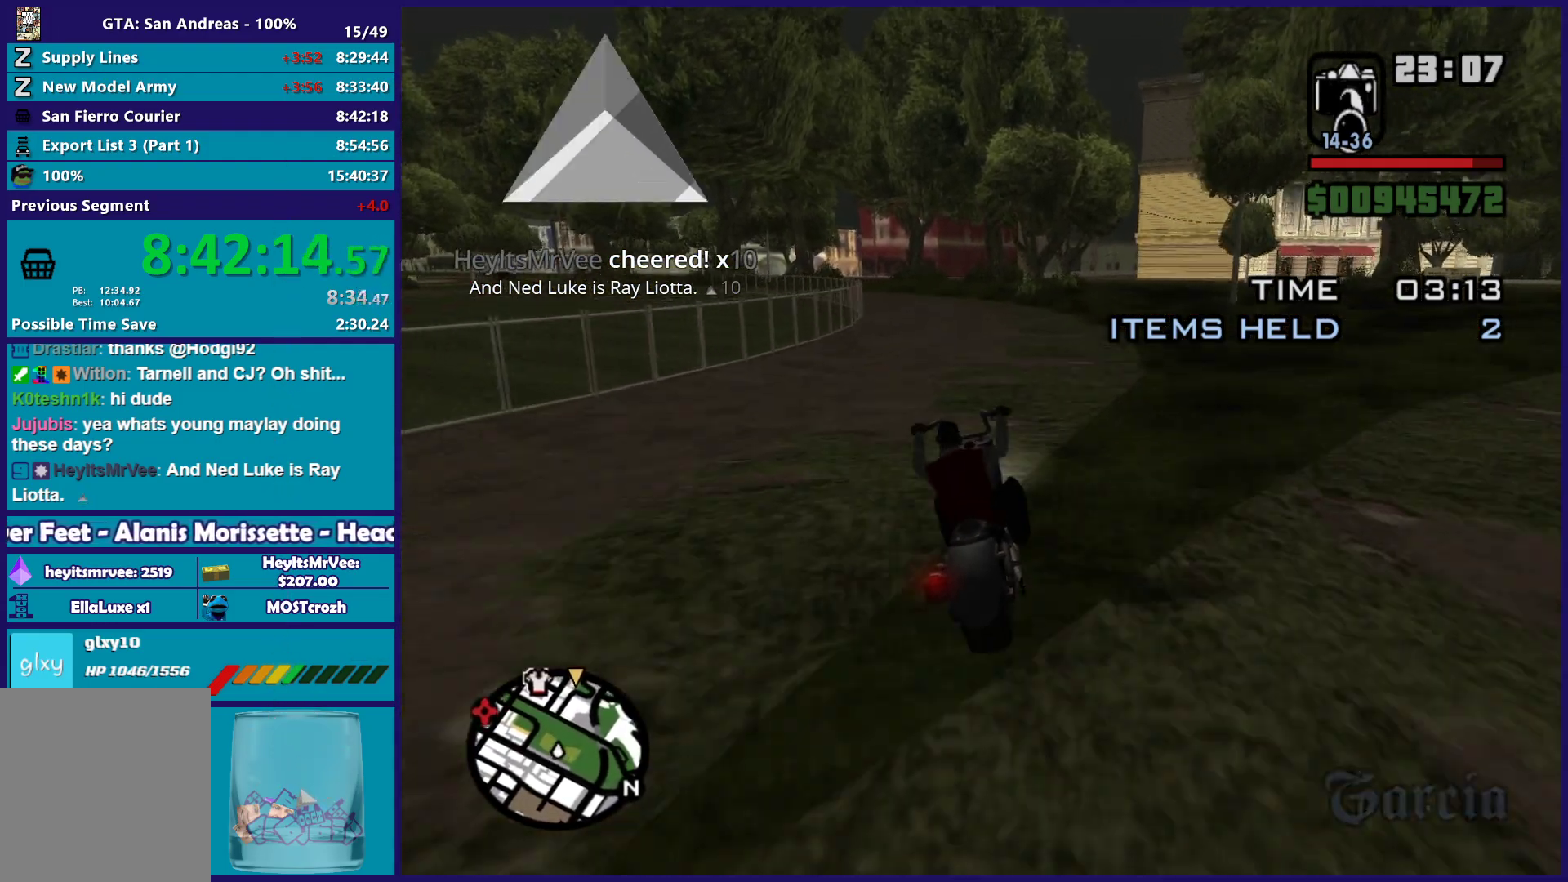
{"buttons": ["R2"], "left_stick": "up-left", "right_stick": "down-left", "button_events": []}
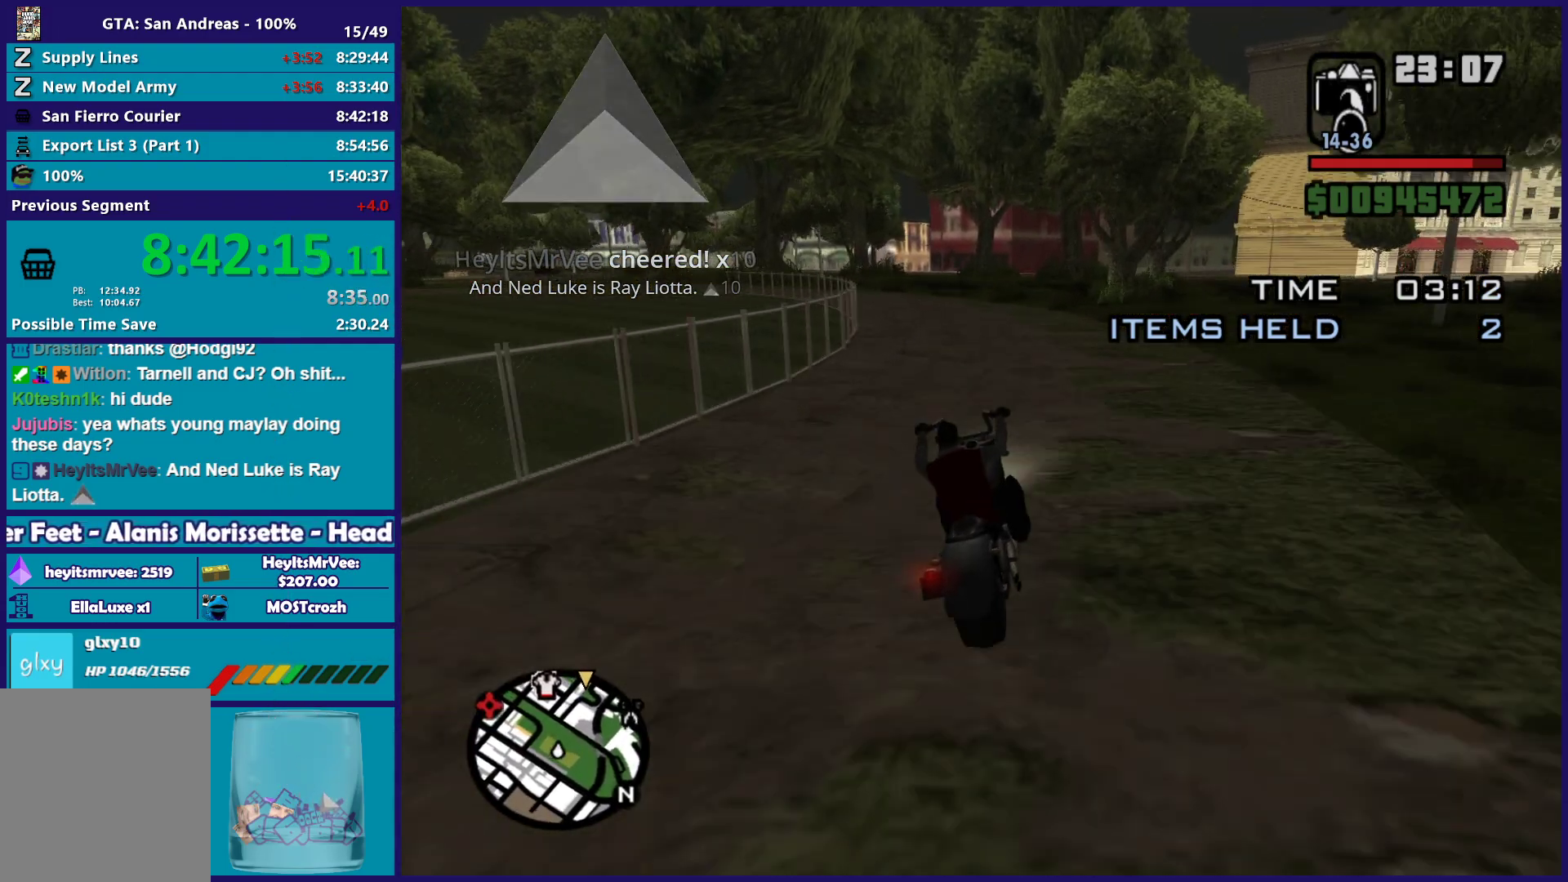
{"buttons": ["R2"], "left_stick": "center", "right_stick": "down-left", "button_events": []}
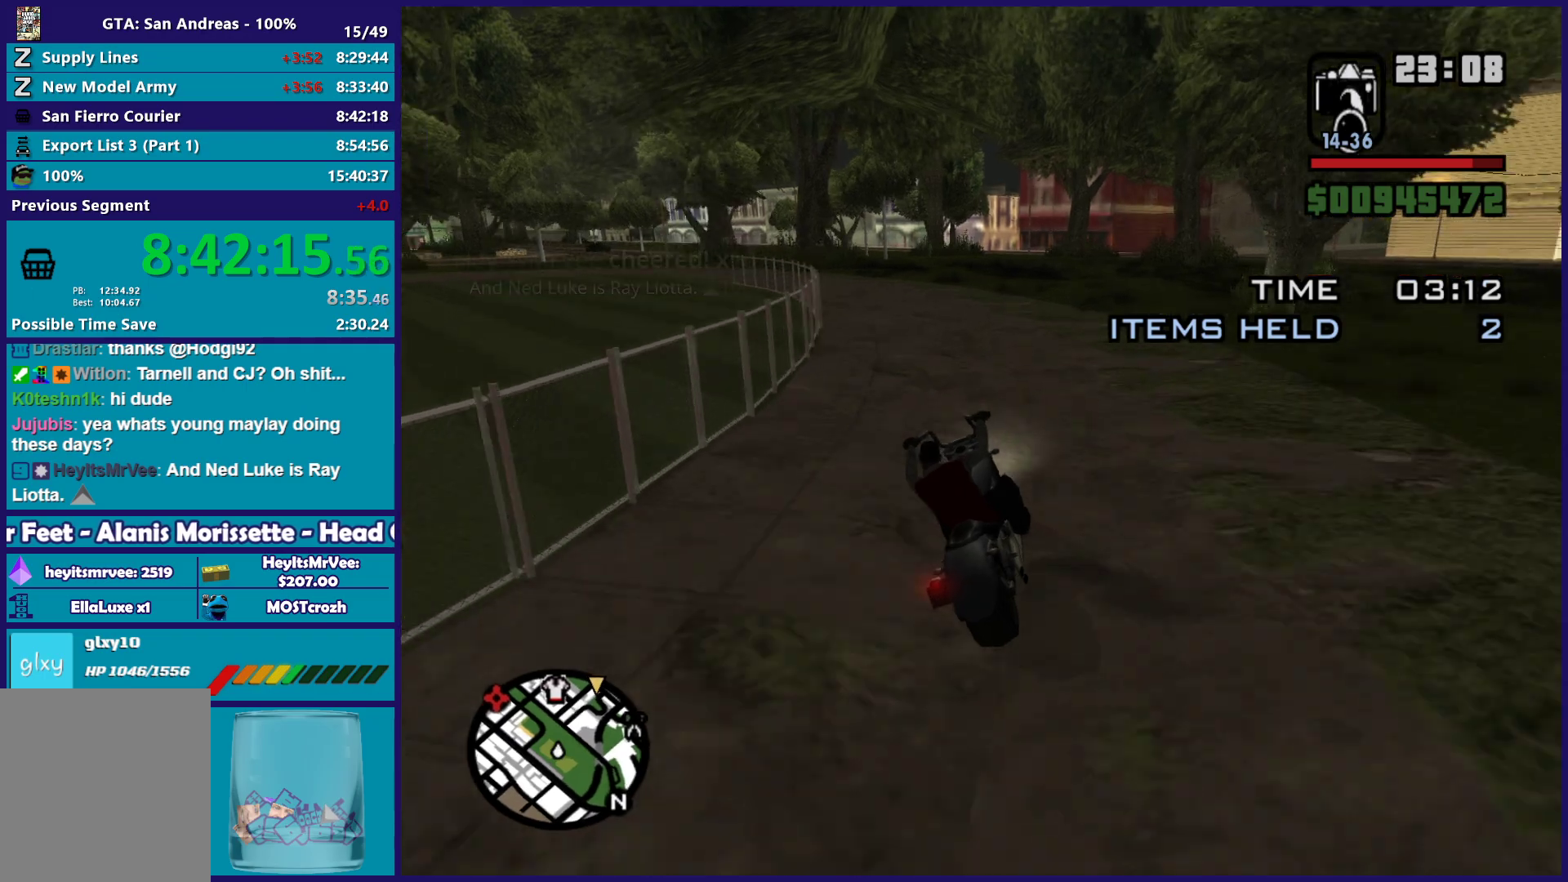
{"buttons": ["R2"], "left_stick": "up-left", "right_stick": "down-left", "button_events": []}
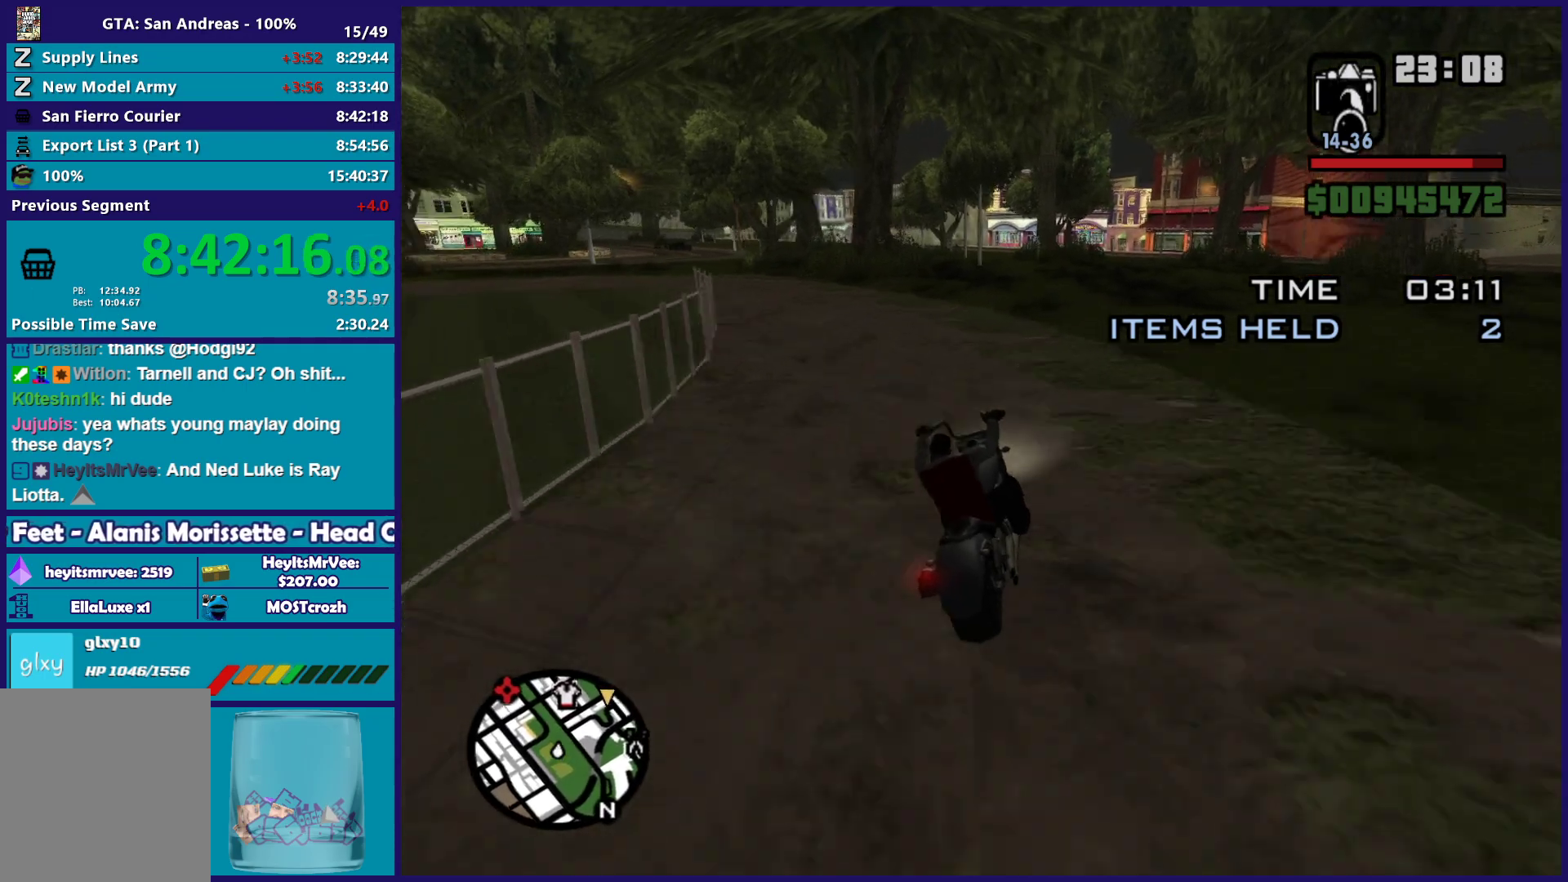
{"buttons": ["R2"], "left_stick": "up-left", "right_stick": "down-left", "button_events": []}
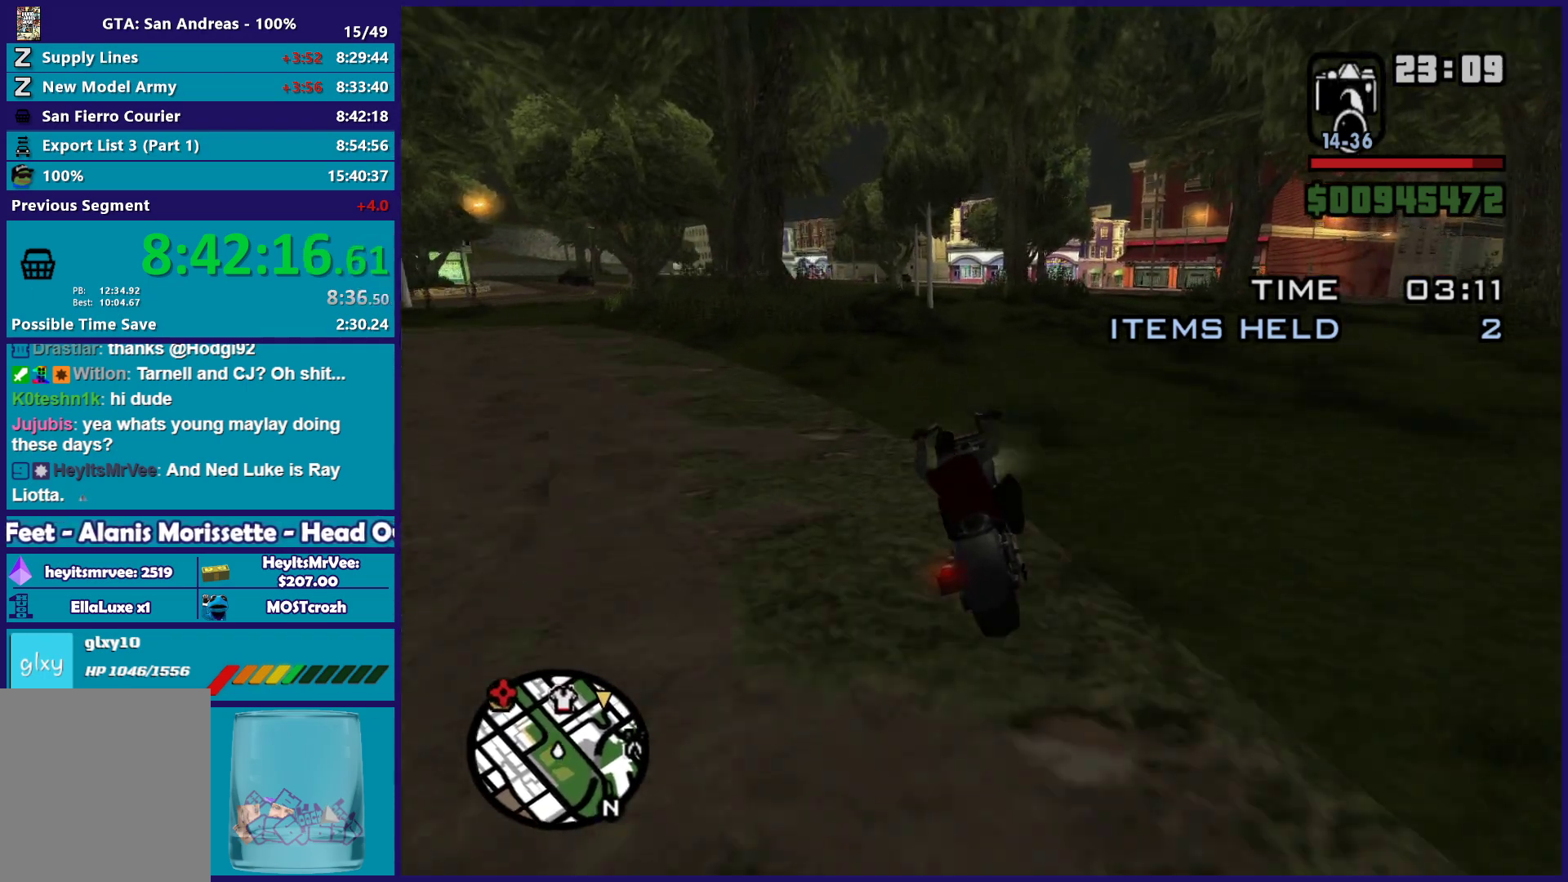
{"buttons": [], "left_stick": "up", "right_stick": "down", "button_events": [[233, "R2", "up"]]}
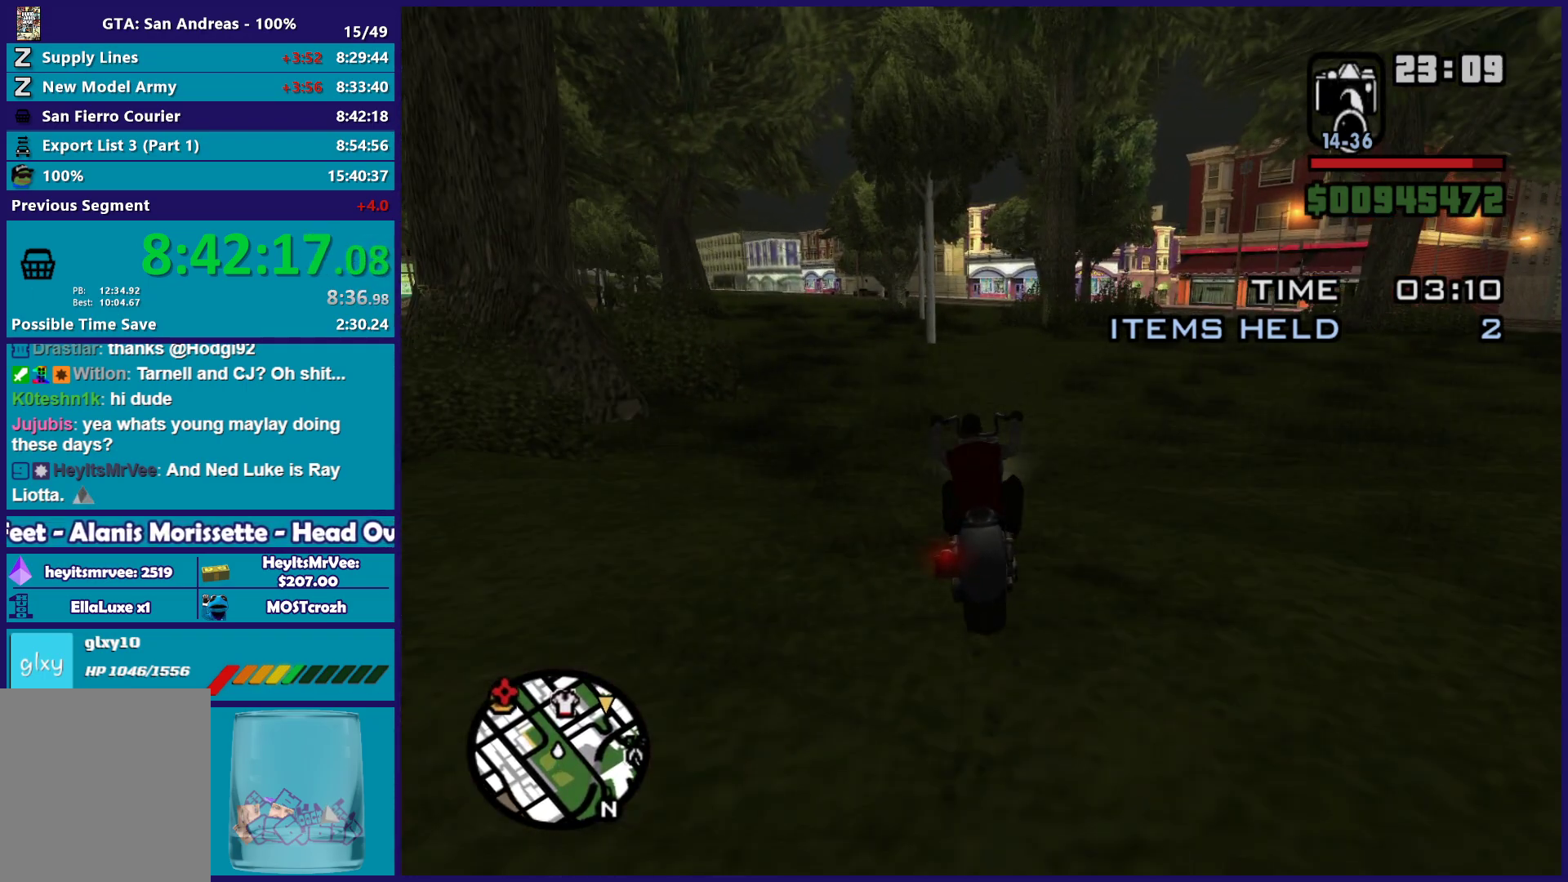
{"buttons": ["R2"], "left_stick": "center", "right_stick": "down-right", "button_events": [[217, "L2", "down"], [350, "L2", "up"], [500, "R2", "down"]]}
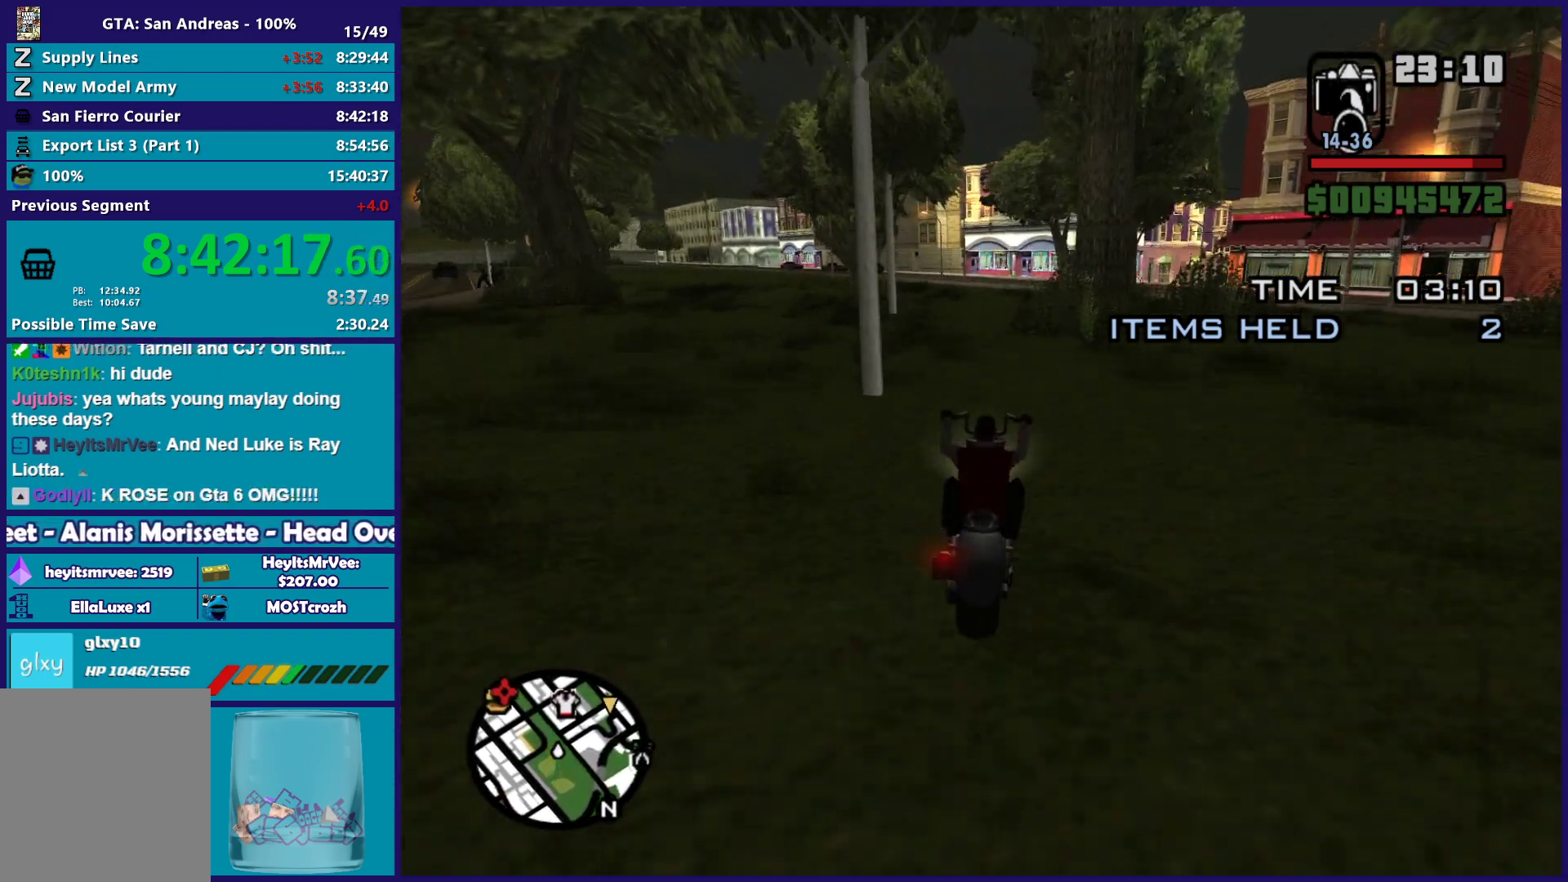
{"buttons": [], "left_stick": "right", "right_stick": "down-right", "button_events": [[417, "R2", "up"]]}
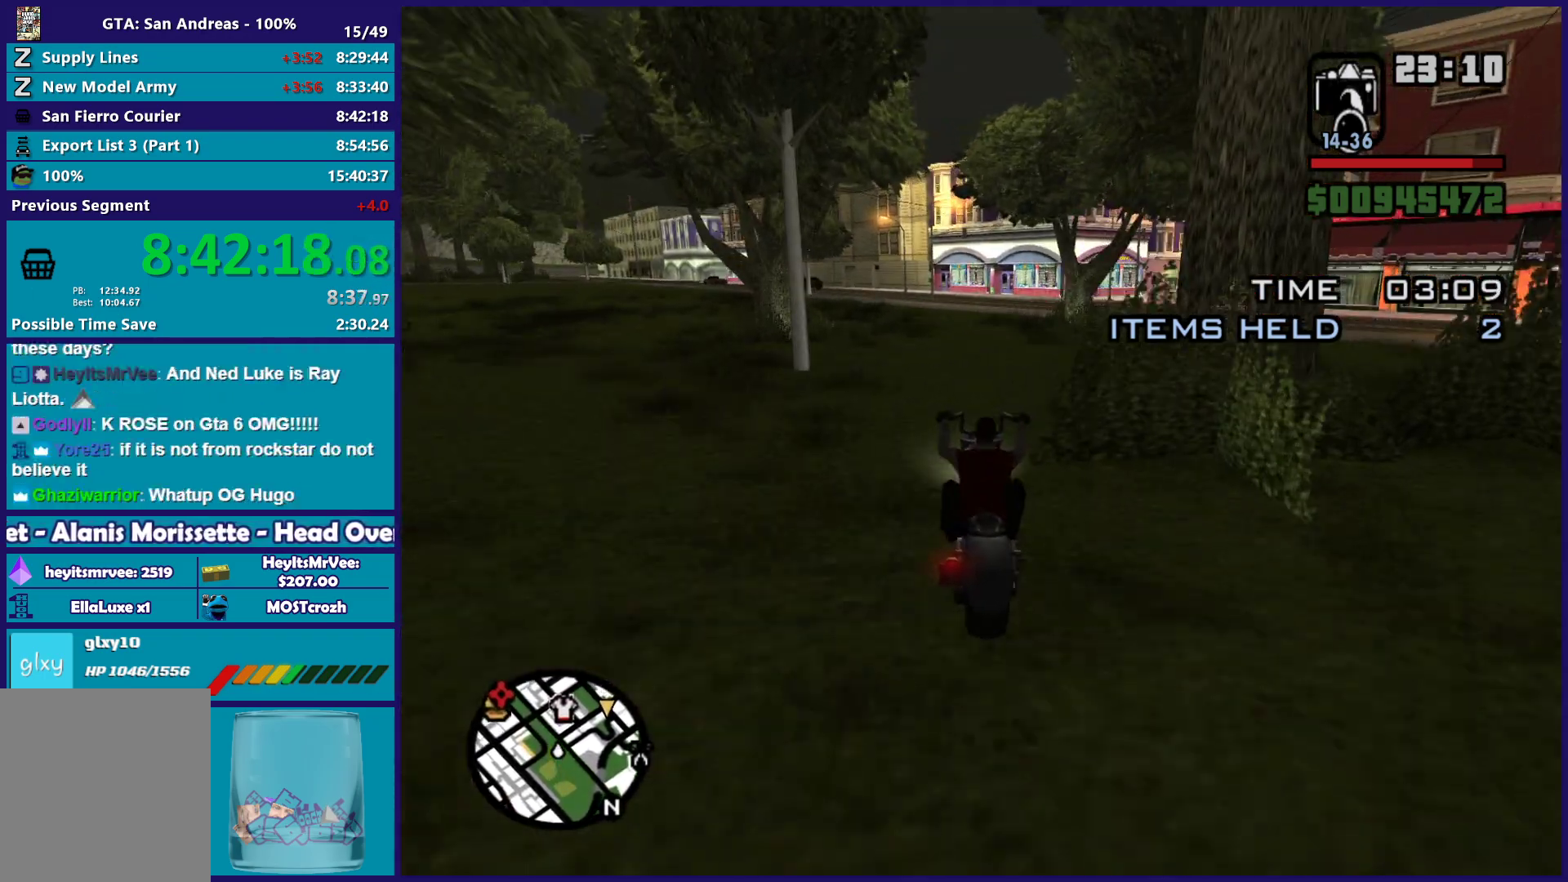
{"buttons": [], "left_stick": "center", "right_stick": "down-right", "button_events": [[333, "L2", "down"], [467, "L2", "up"]]}
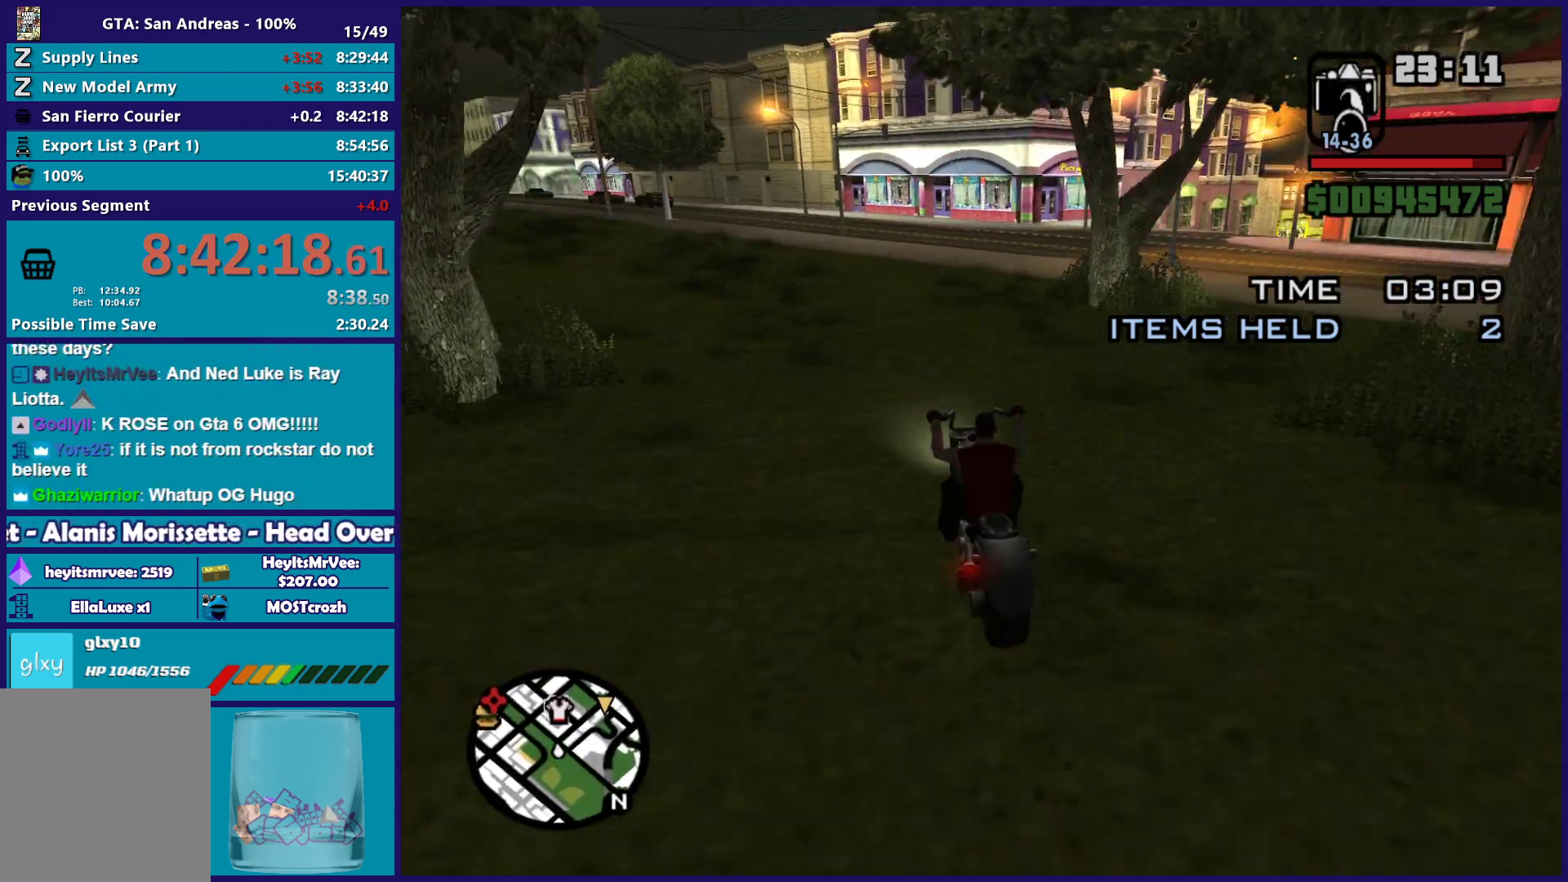
{"buttons": ["A"], "left_stick": "right", "right_stick": "center", "button_events": [[67, "L2", "down"], [200, "L2", "up"], [250, "L2", "down"], [367, "A", "down"], [383, "L2", "up"]]}
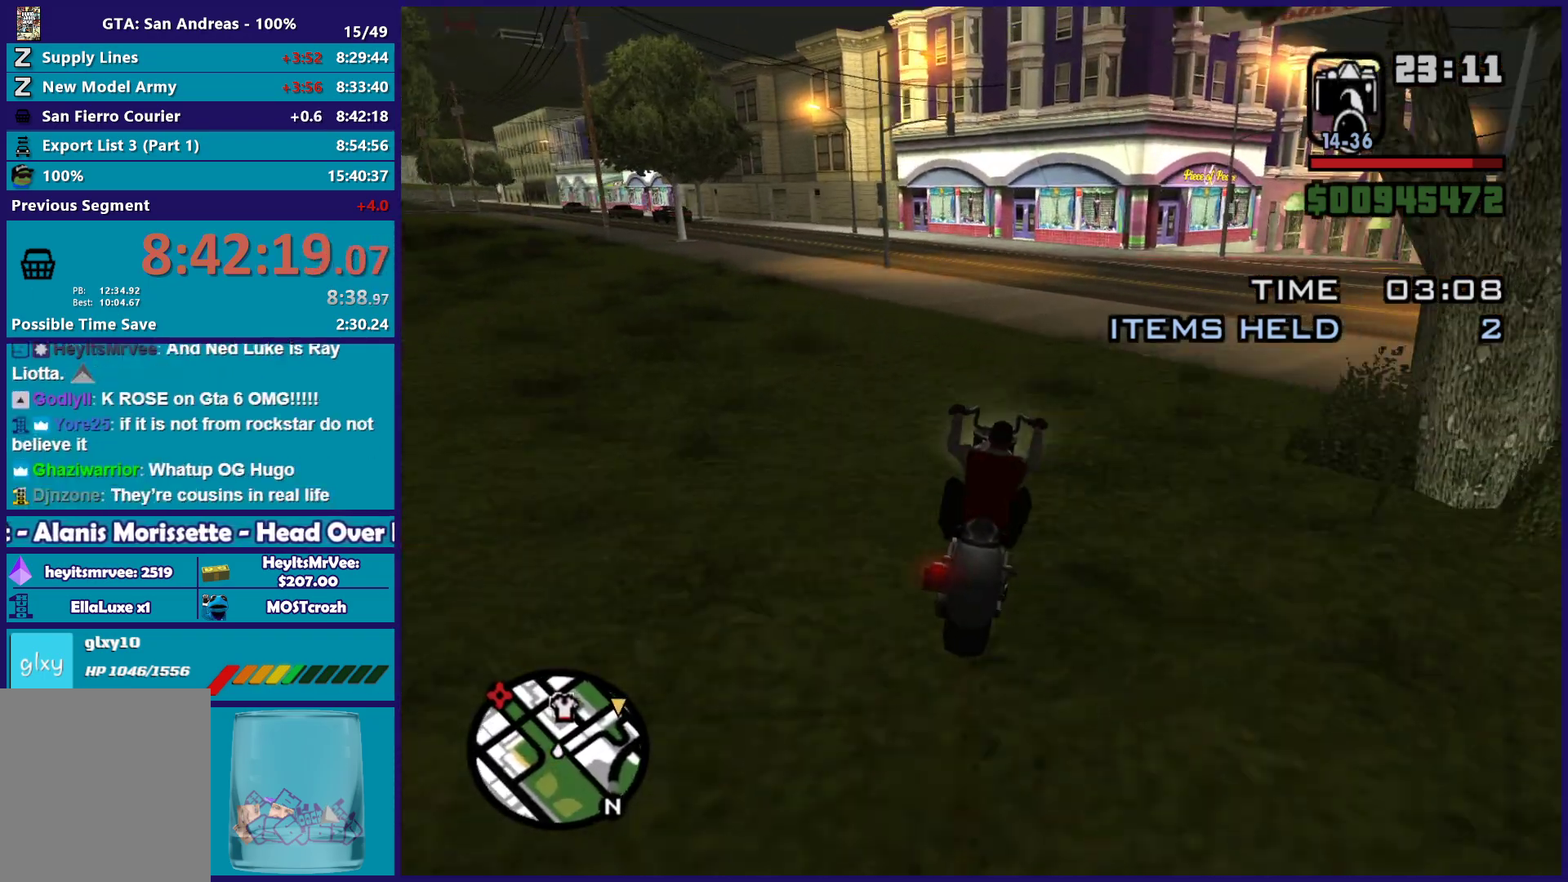
{"buttons": [], "left_stick": "right", "right_stick": "down-right", "button_events": [[117, "A", "up"]]}
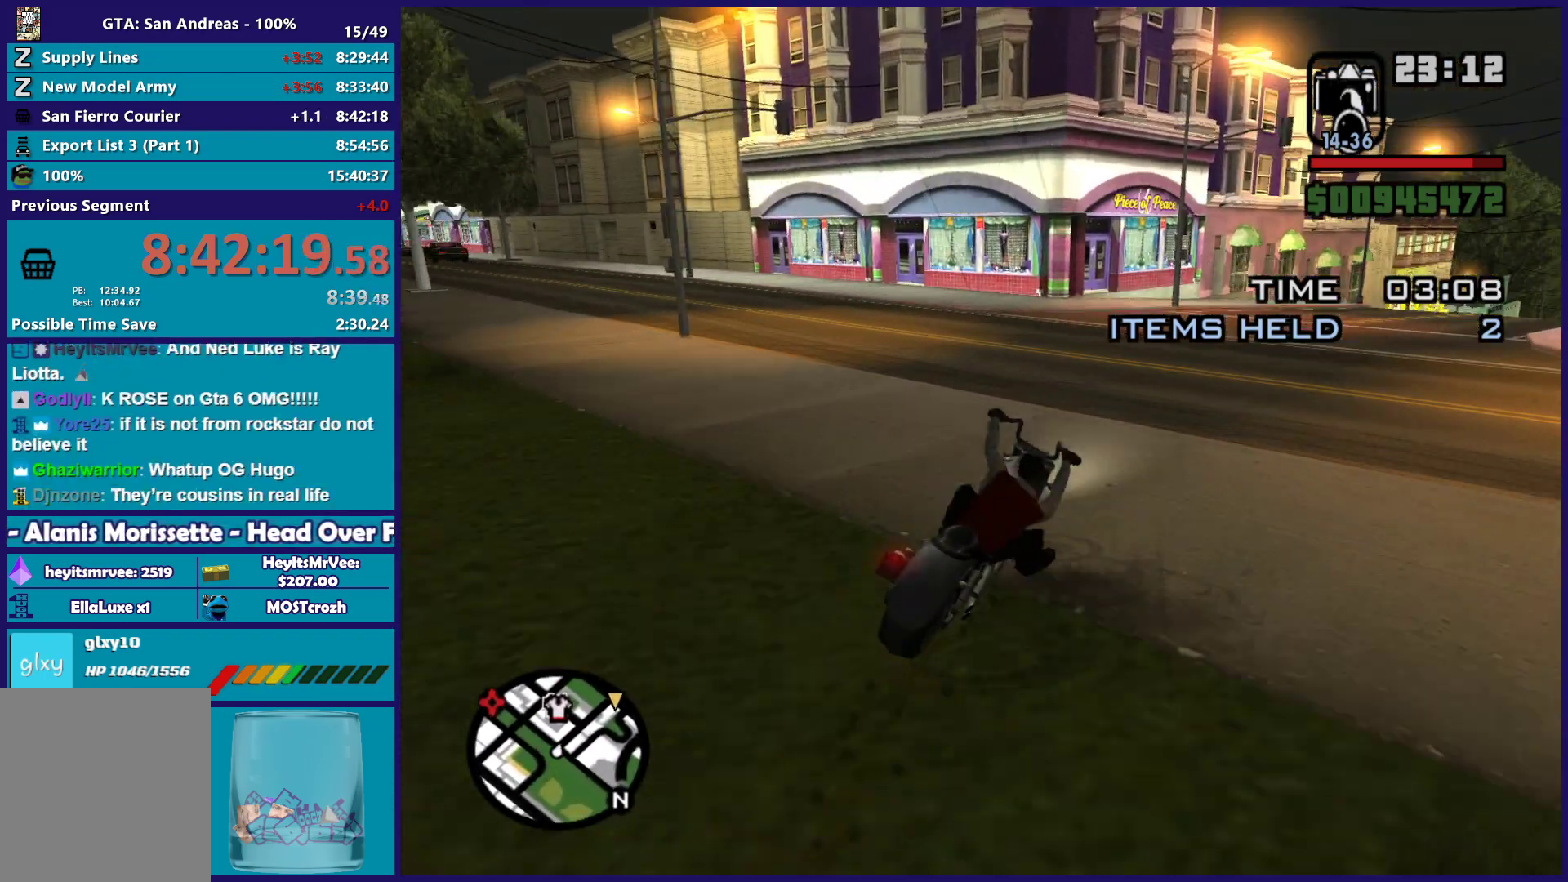
{"buttons": ["R2"], "left_stick": "center", "right_stick": "down-right", "button_events": [[83, "R2", "down"], [350, "R2", "up"], [483, "R2", "down"]]}
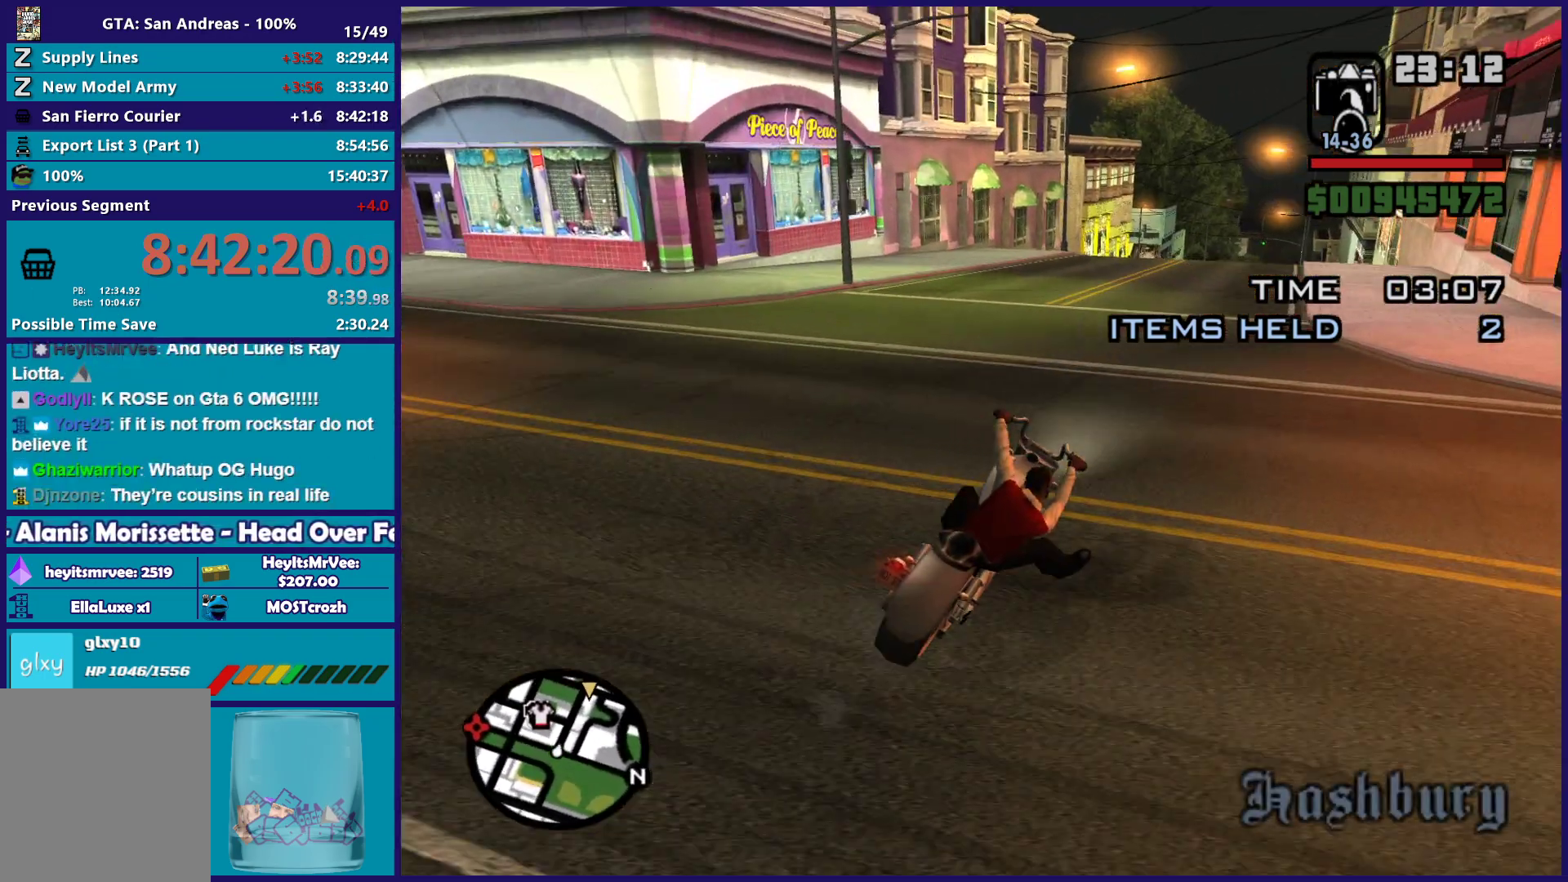
{"buttons": ["R2"], "left_stick": "up", "right_stick": "down", "button_events": []}
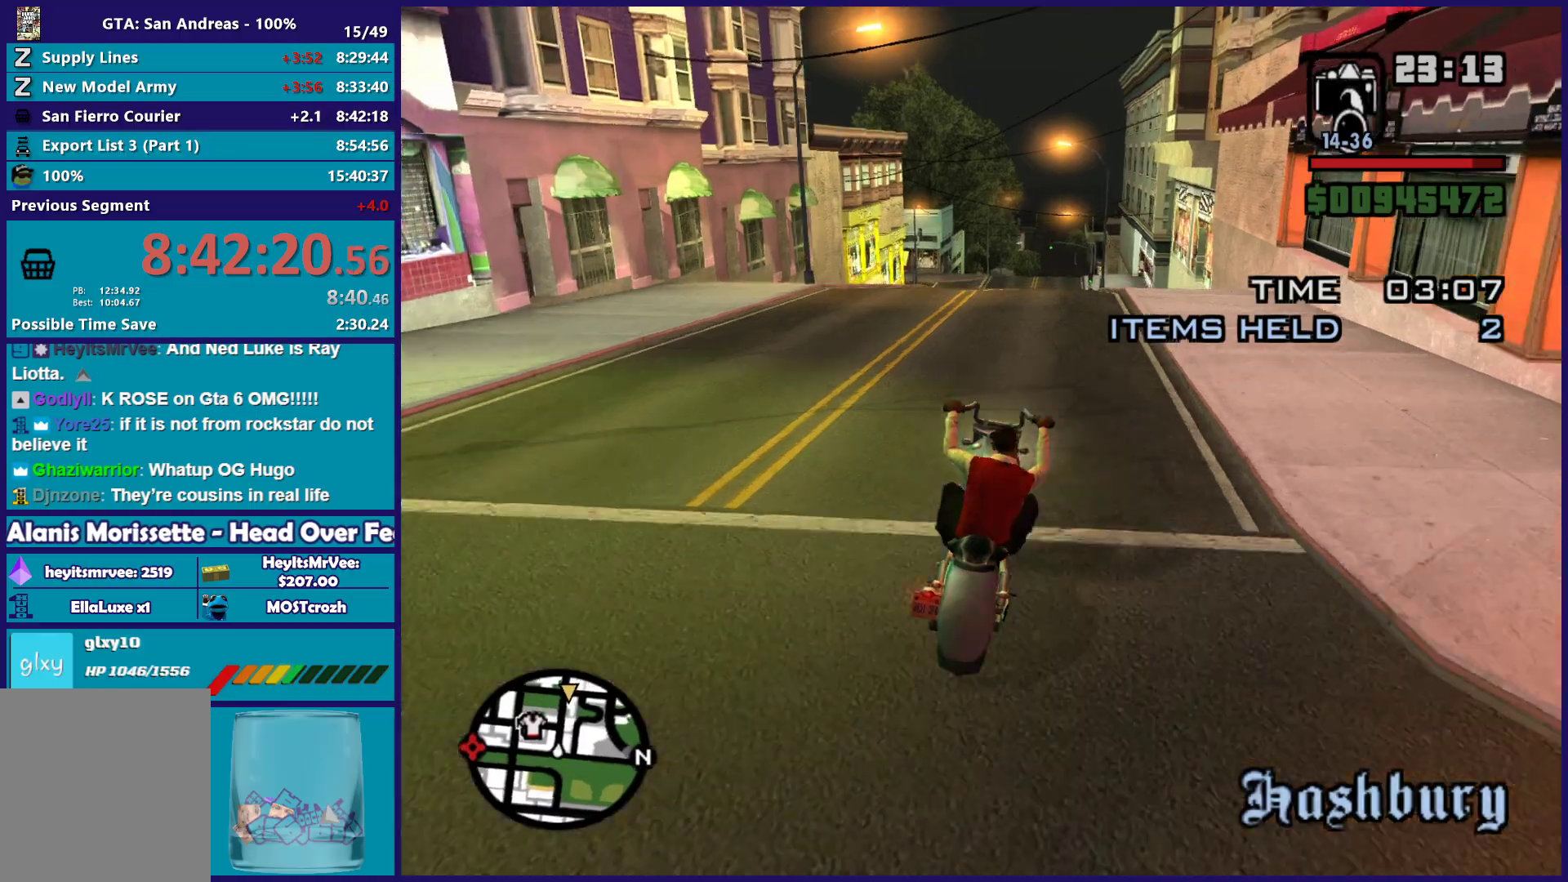
{"buttons": ["R2"], "left_stick": "up-left", "right_stick": "down", "button_events": []}
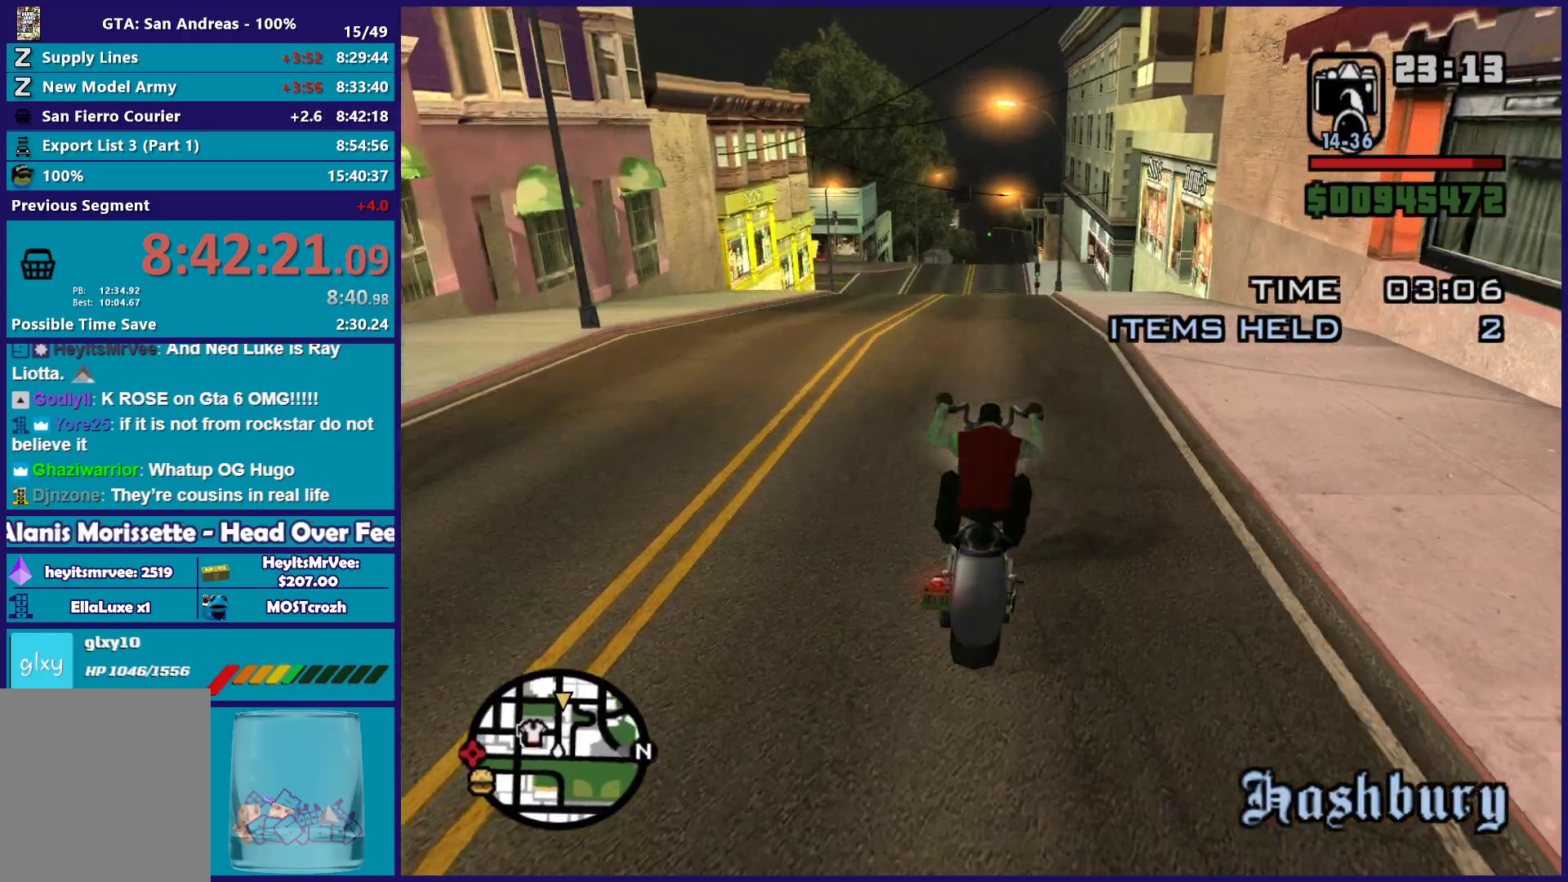
{"buttons": ["R2"], "left_stick": "up", "right_stick": "down", "button_events": []}